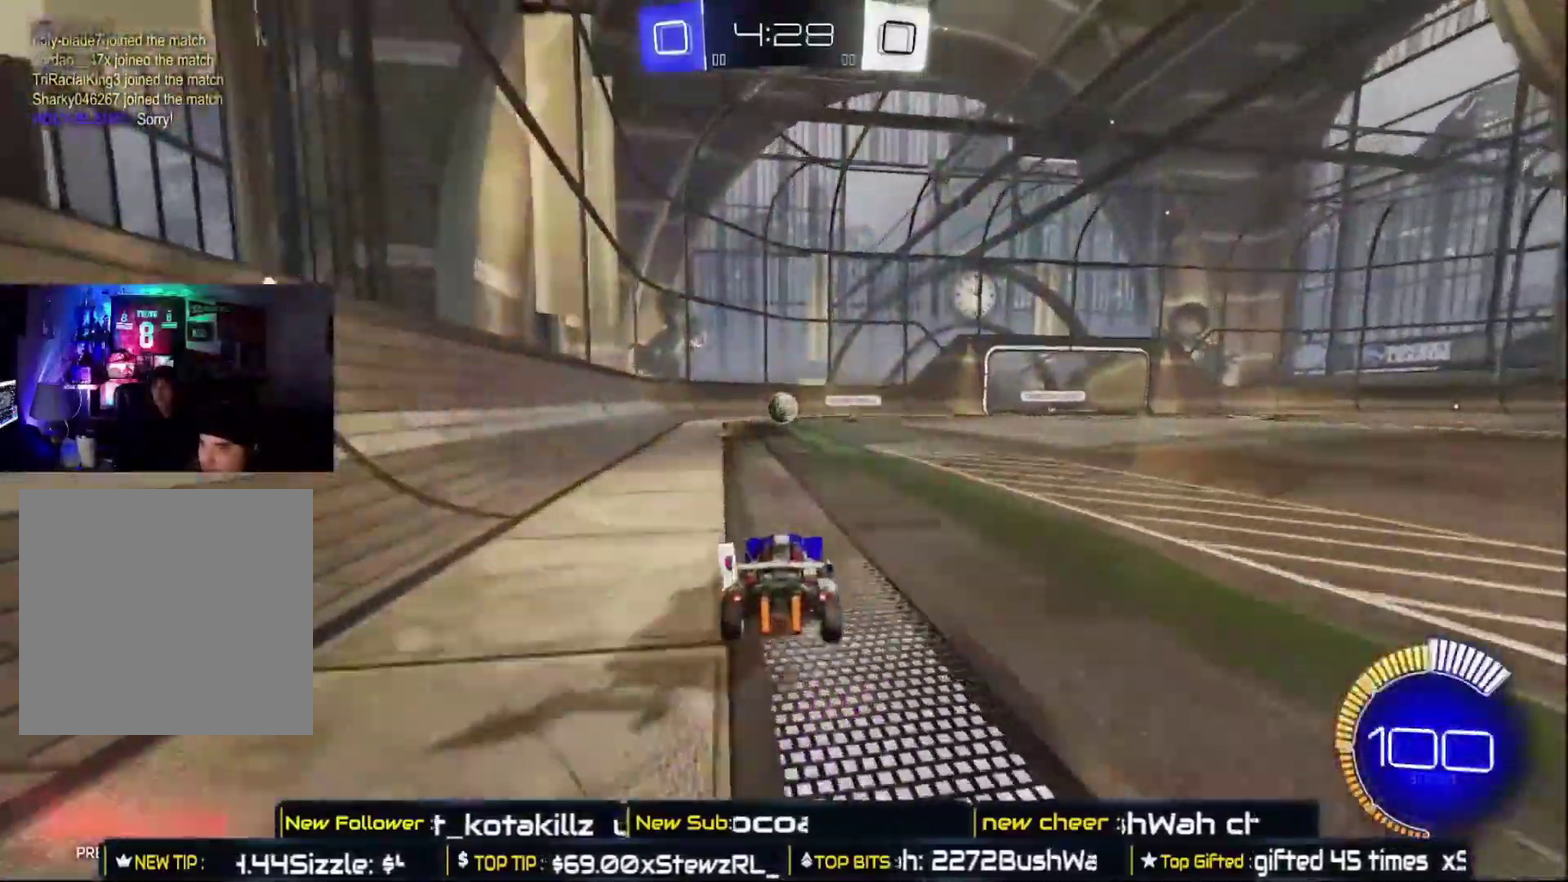
Gameplay with a controller (Xbox layout); each line is a JSON object with the inputs held at the frame after it. "events" lists button and stick changes between this image and that frame as [ms after this image, input, new state], when the widget could be followed in between.
{"buttons": [], "left_stick": "center", "right_stick": "center"}
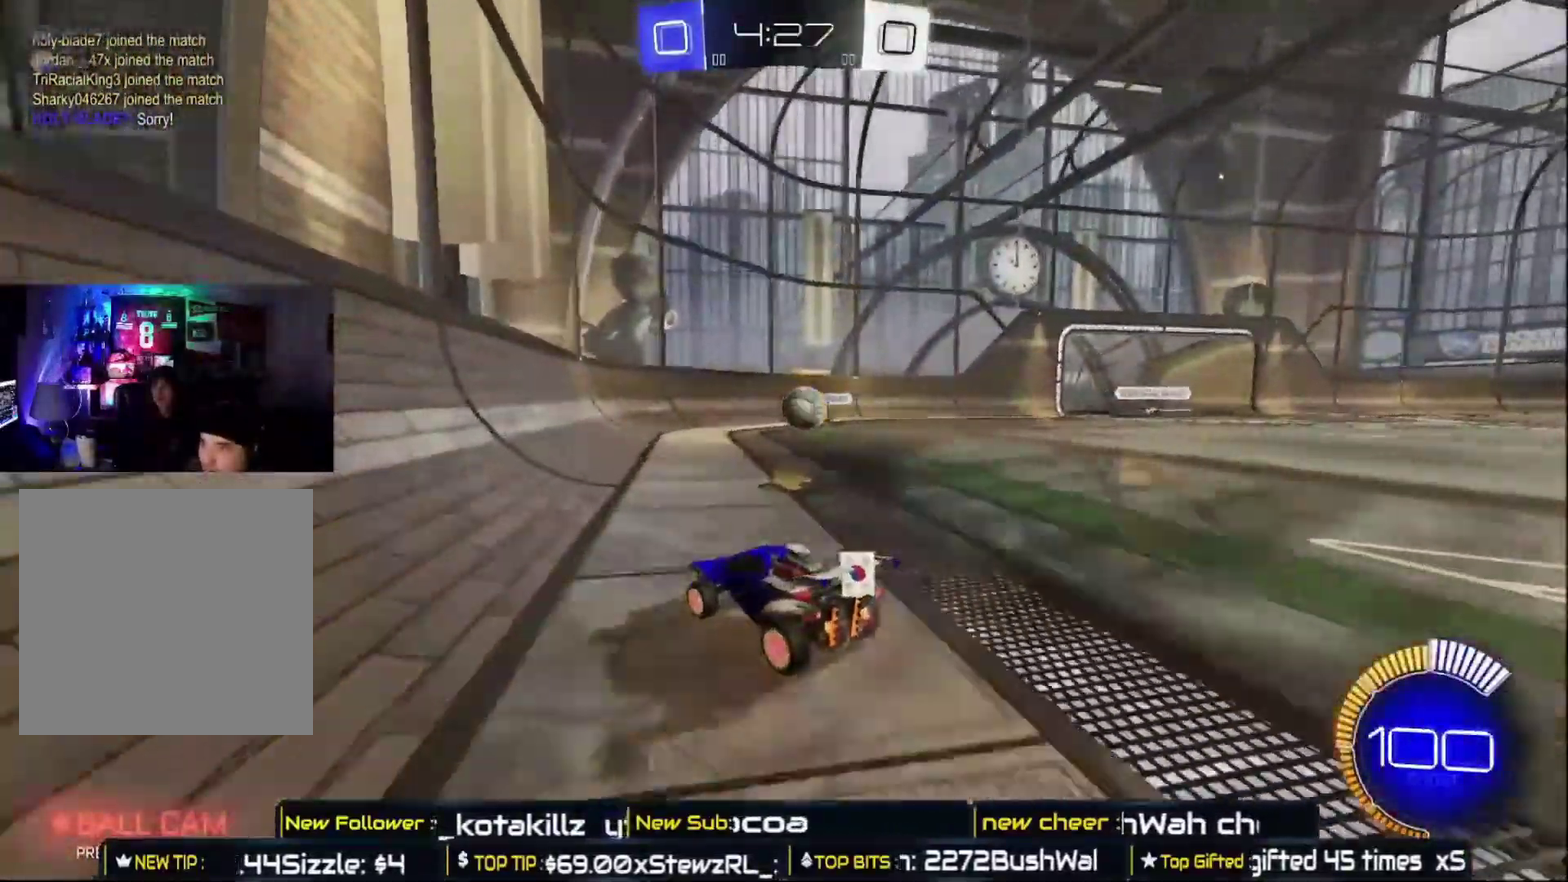
{"buttons": [], "left_stick": "right", "right_stick": "center", "events": [[17, "L2", "down"], [33, "left_stick", "right"], [267, "L2", "up"]]}
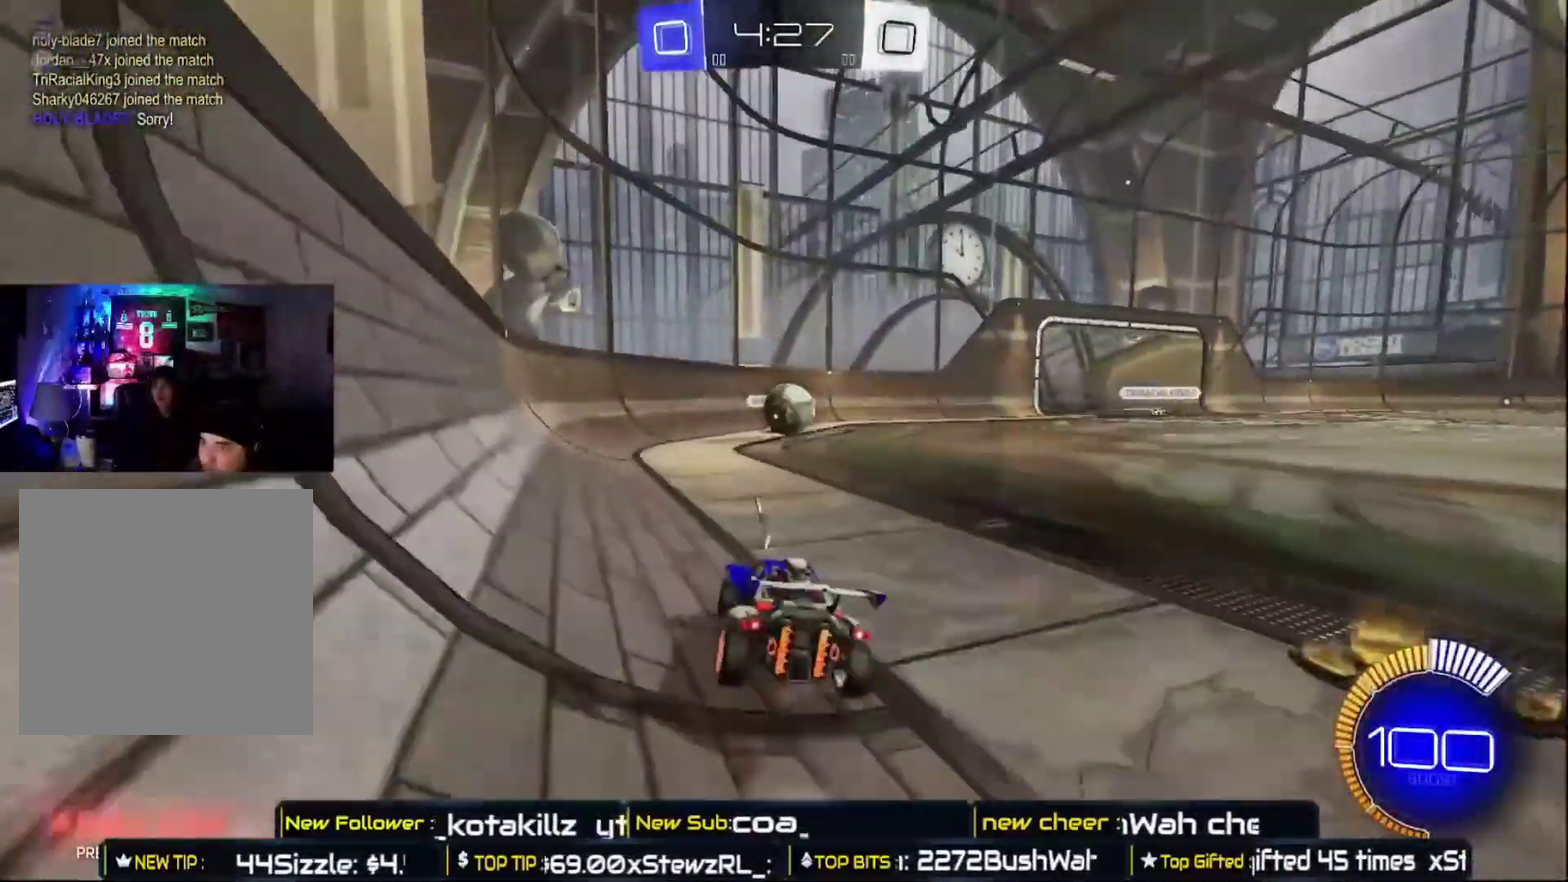
{"buttons": ["R2"], "left_stick": "left", "right_stick": "center", "events": [[150, "R2", "down"], [267, "left_stick", "left"], [400, "R2", "up"], [500, "R2", "down"]]}
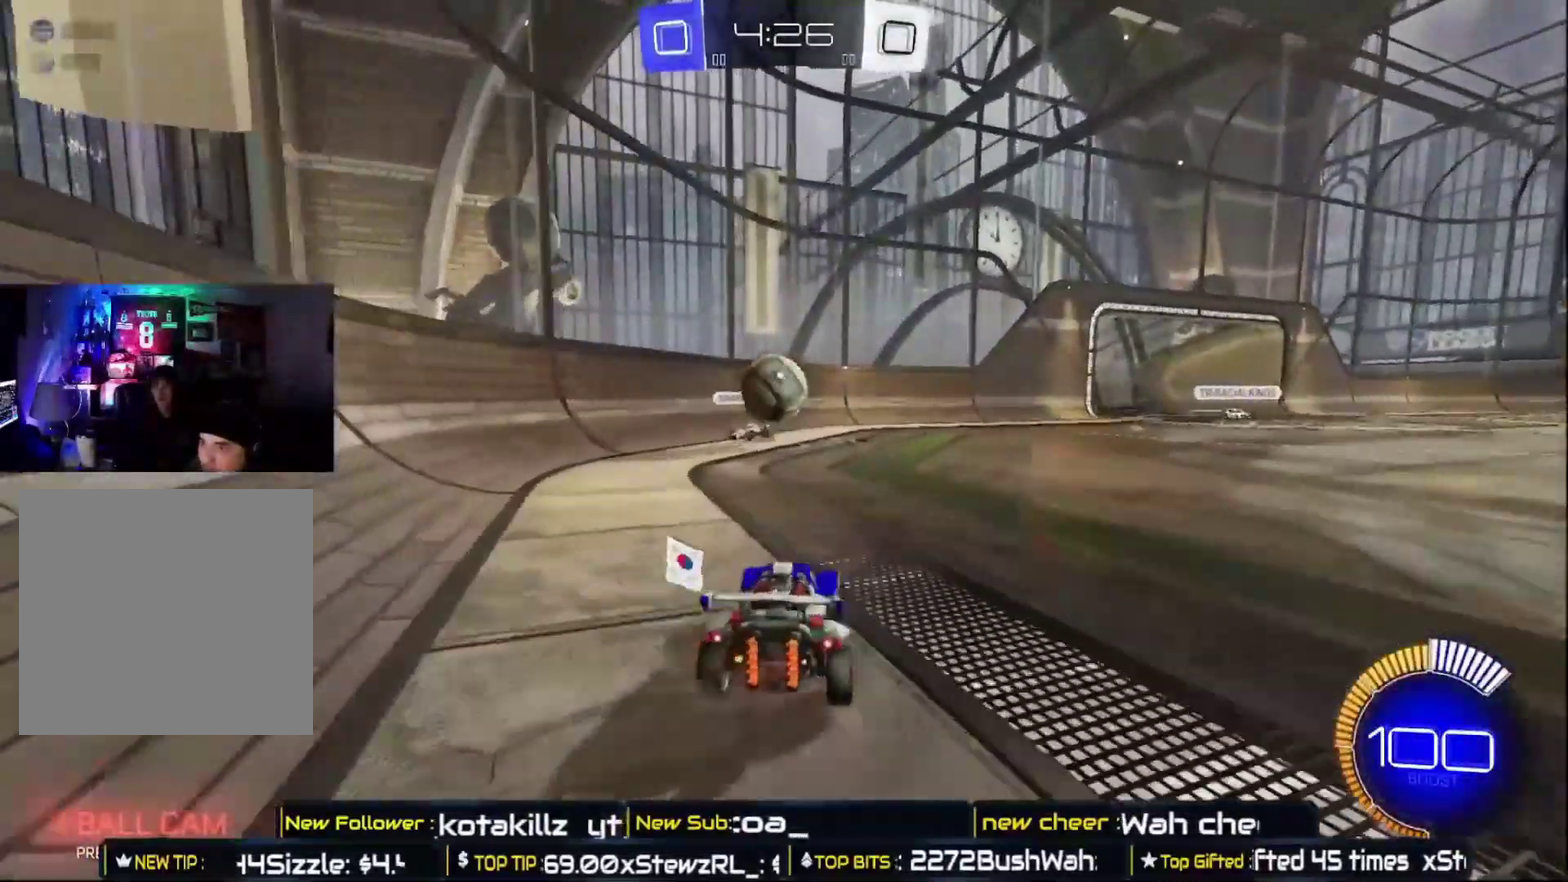
{"buttons": [], "left_stick": "right", "right_stick": "center", "events": [[67, "left_stick", "center"], [117, "R2", "up"], [150, "left_stick", "right"]]}
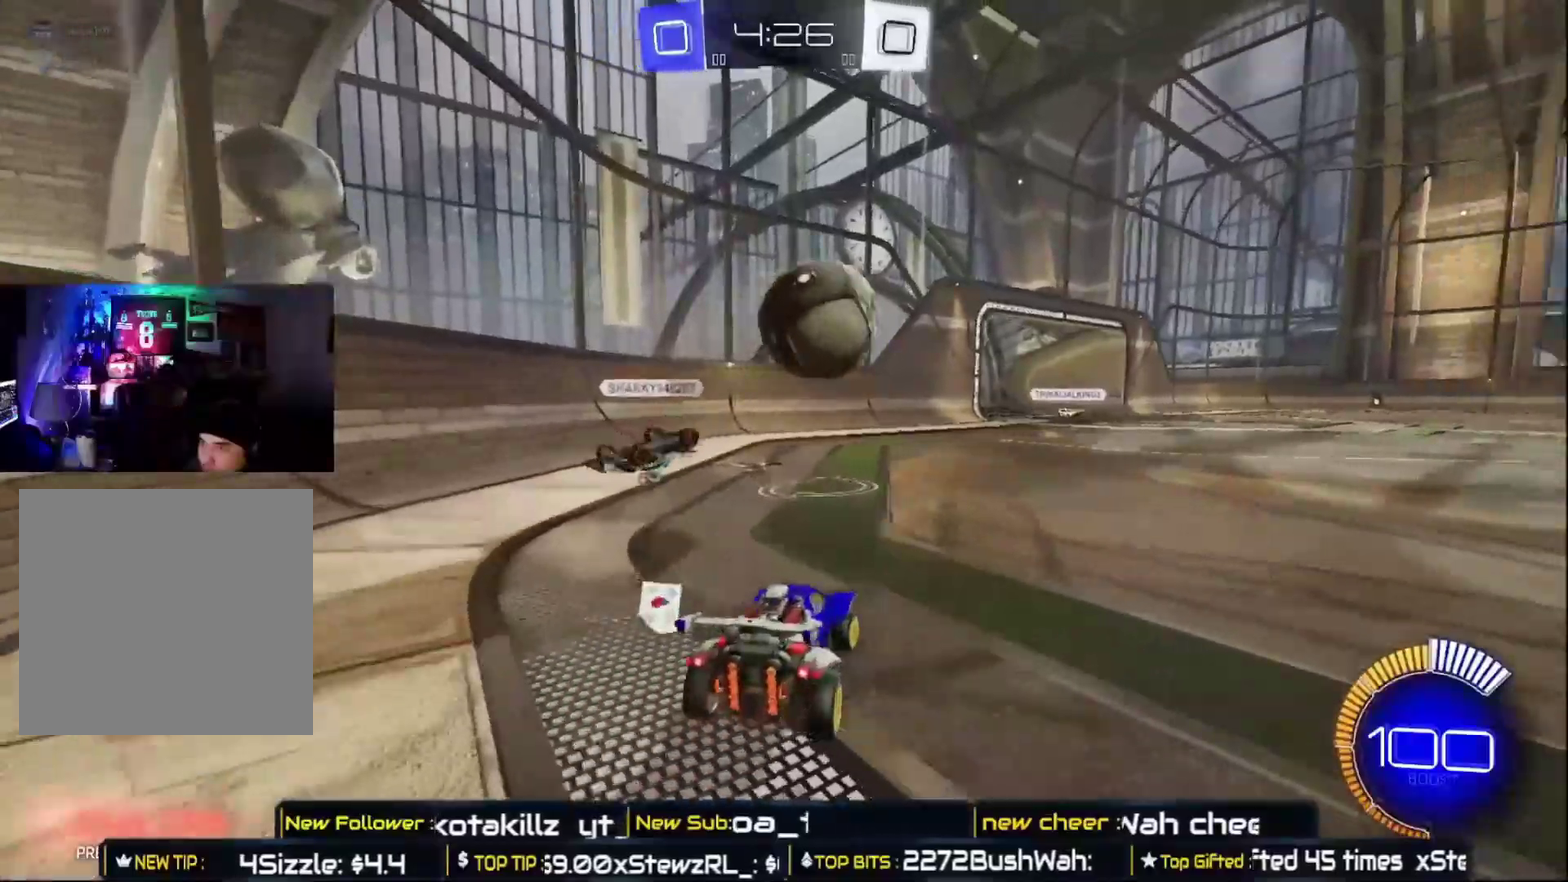
{"buttons": ["R2"], "left_stick": "right", "right_stick": "center", "events": [[283, "R2", "down"]]}
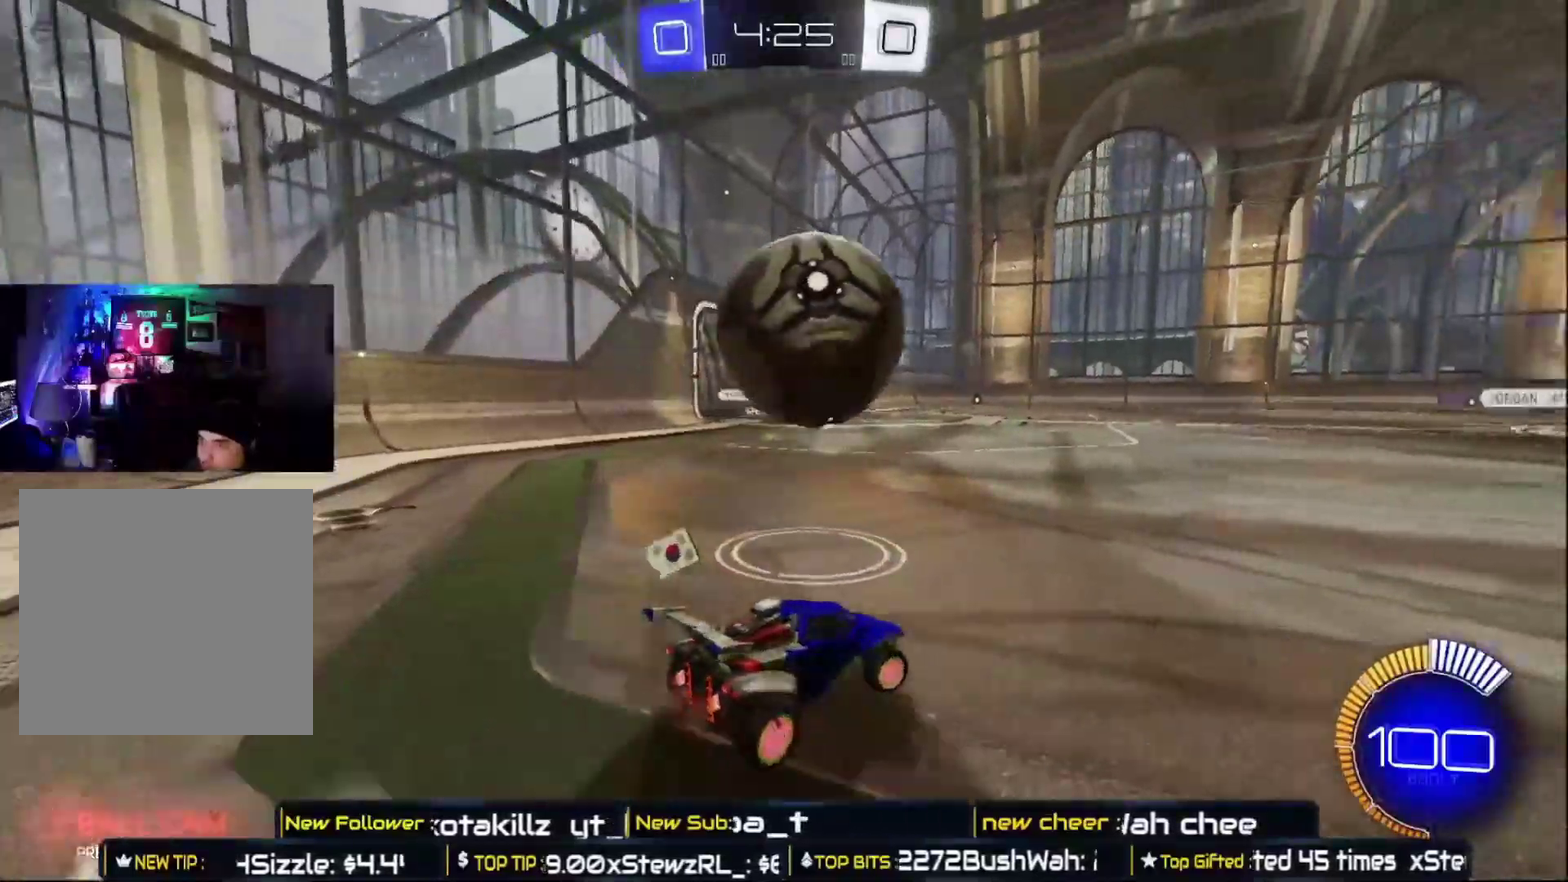
{"buttons": ["B", "R2"], "left_stick": "left", "right_stick": "center", "events": [[33, "left_stick", "center"], [167, "B", "down"], [183, "left_stick", "left"], [417, "left_stick", "center"], [500, "left_stick", "left"]]}
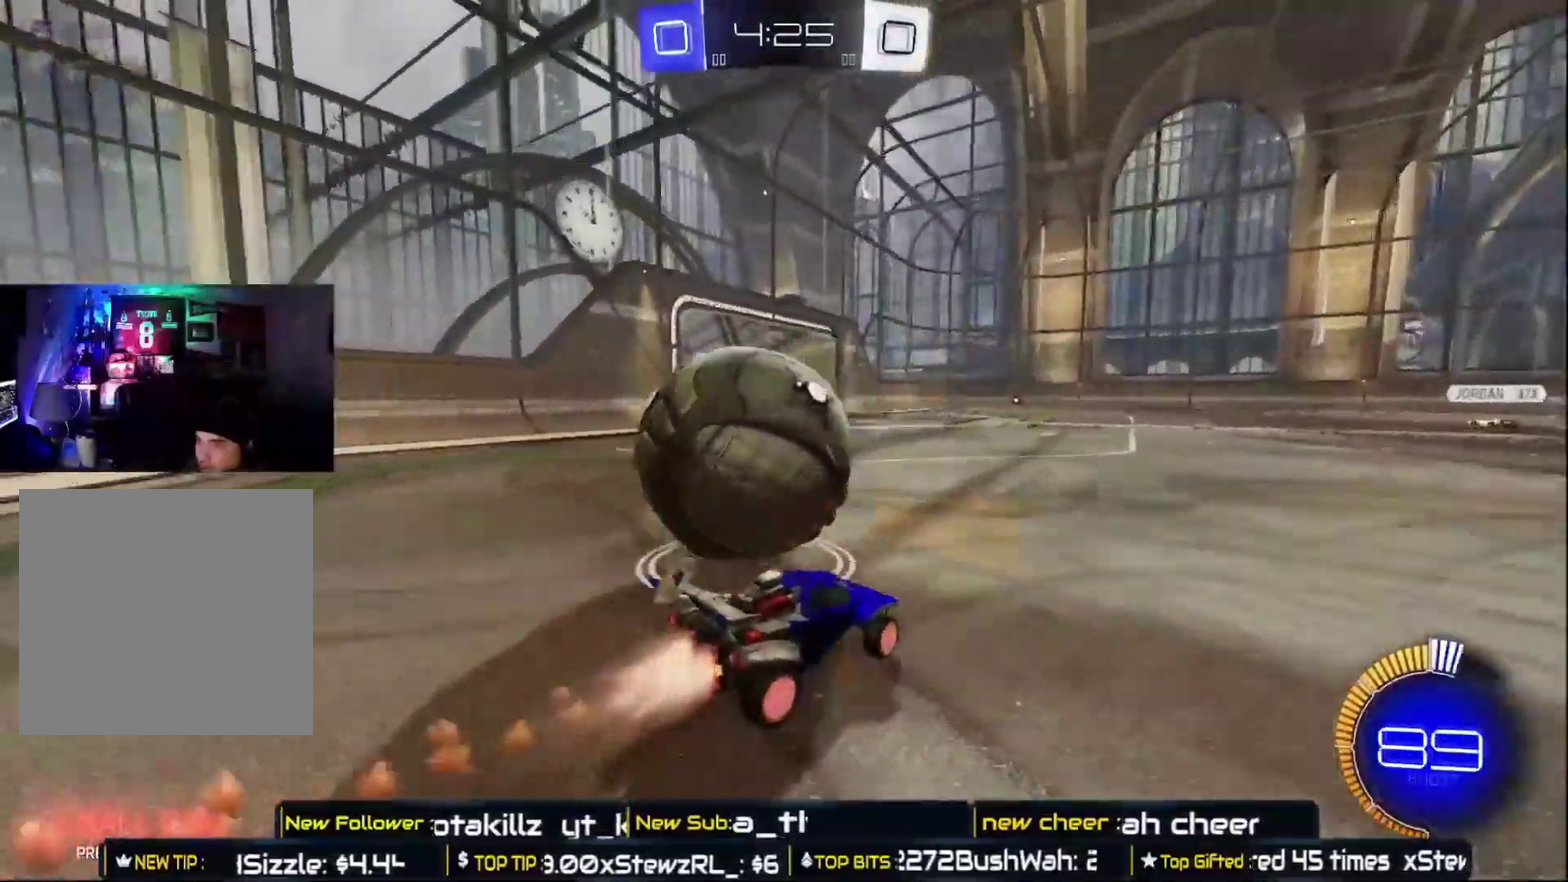
{"buttons": [], "left_stick": "left", "right_stick": "center", "events": [[217, "B", "up"], [233, "L2", "down"], [233, "R2", "up"], [333, "L2", "up"]]}
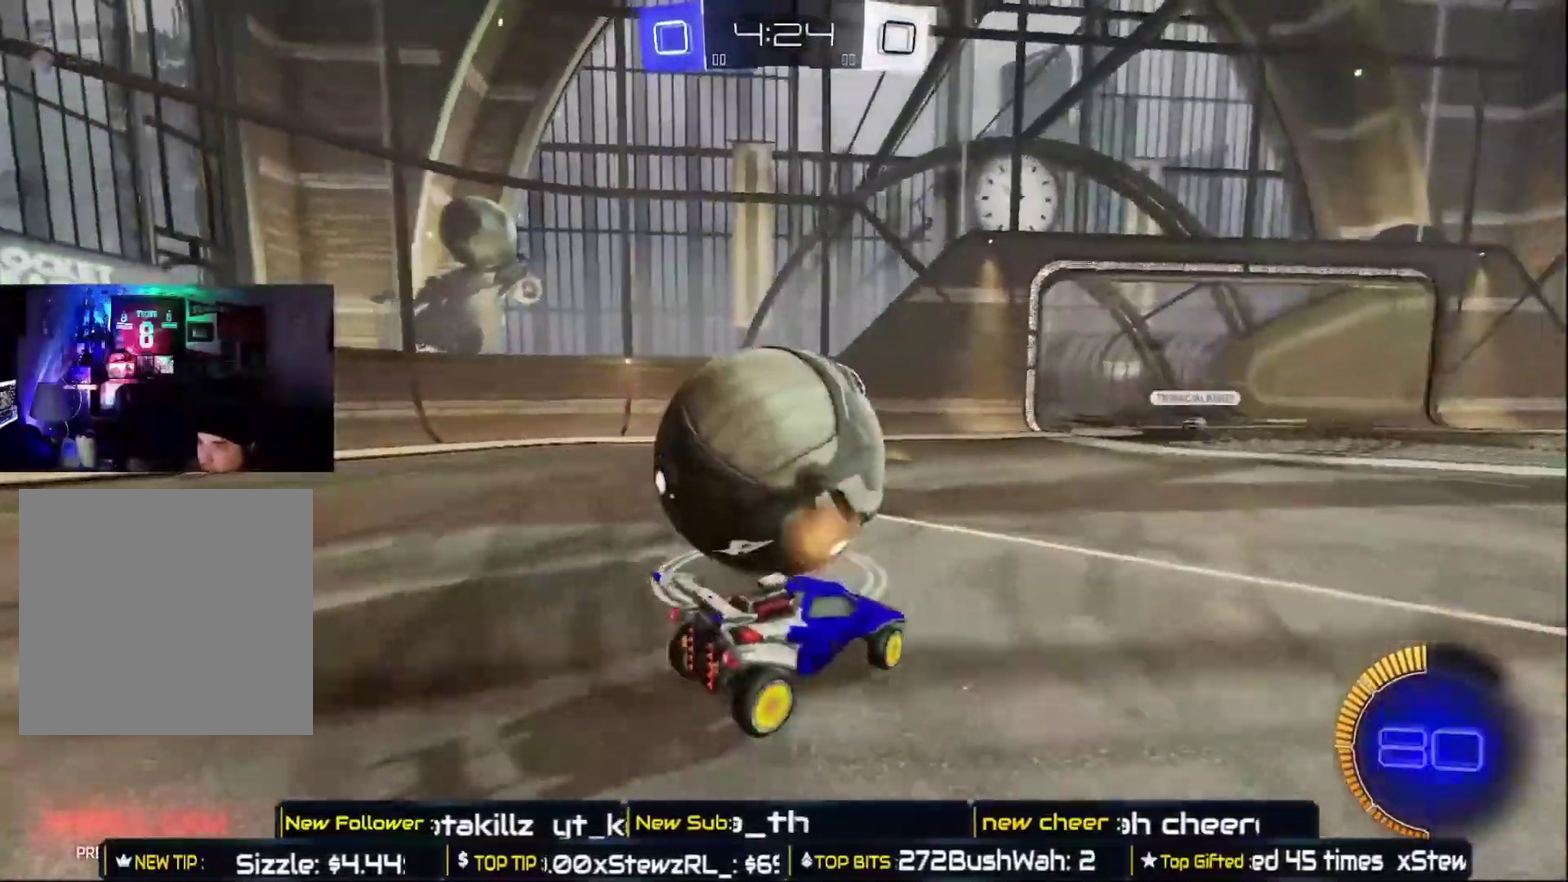
{"buttons": ["B", "R2"], "left_stick": "right", "right_stick": "center", "events": [[33, "B", "down"], [33, "R2", "down"], [367, "left_stick", "center"], [483, "left_stick", "right"]]}
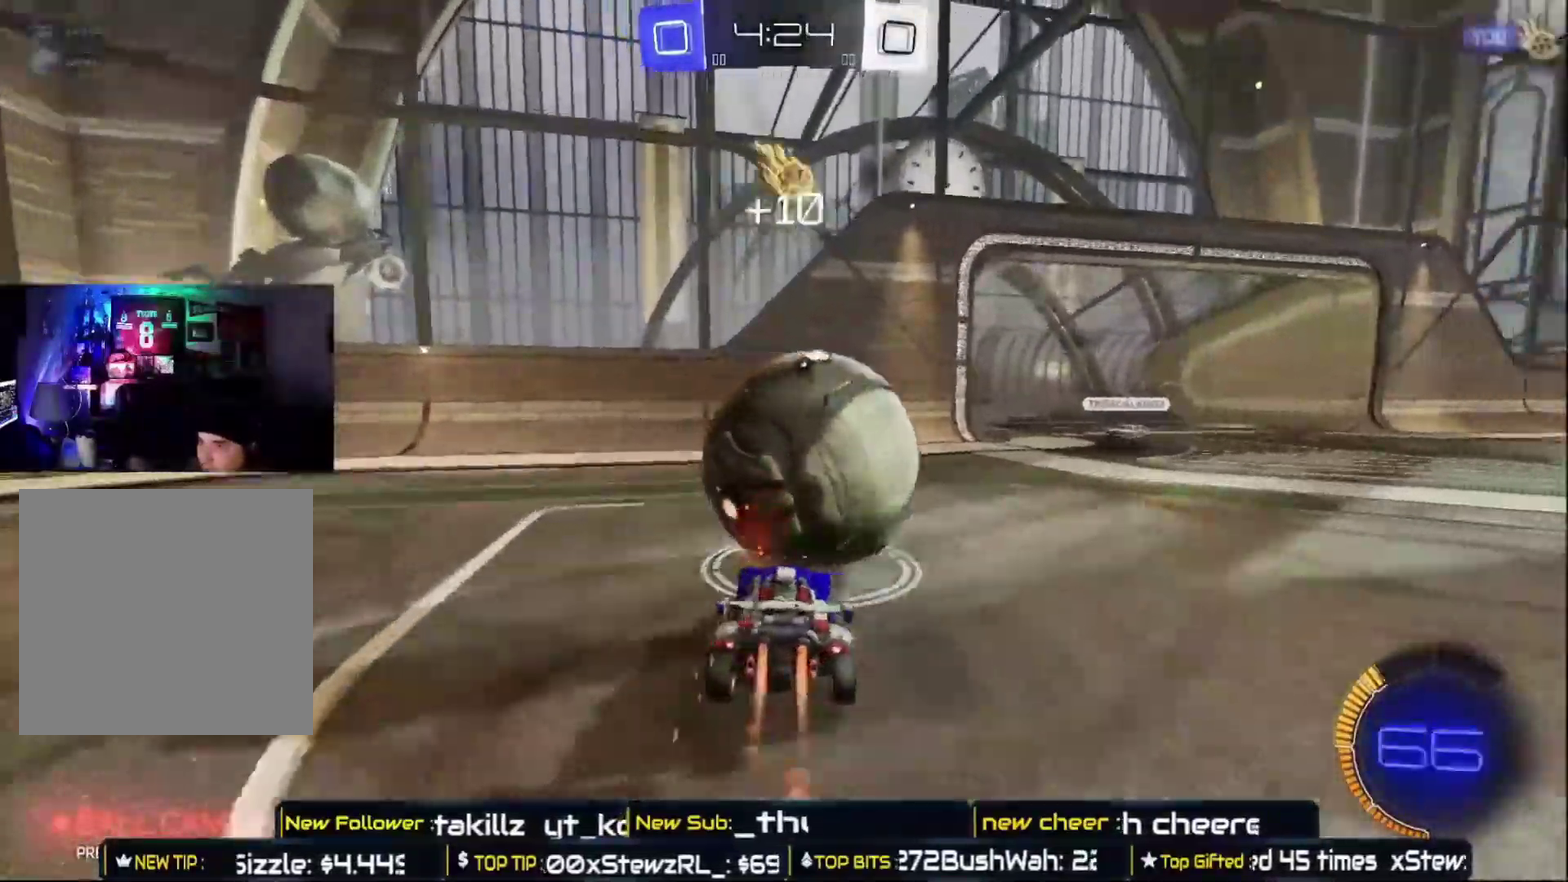
{"buttons": ["A", "B", "R2"], "left_stick": "left", "right_stick": "center", "events": [[167, "left_stick", "center"], [267, "left_stick", "right"], [433, "left_stick", "left"], [467, "A", "down"]]}
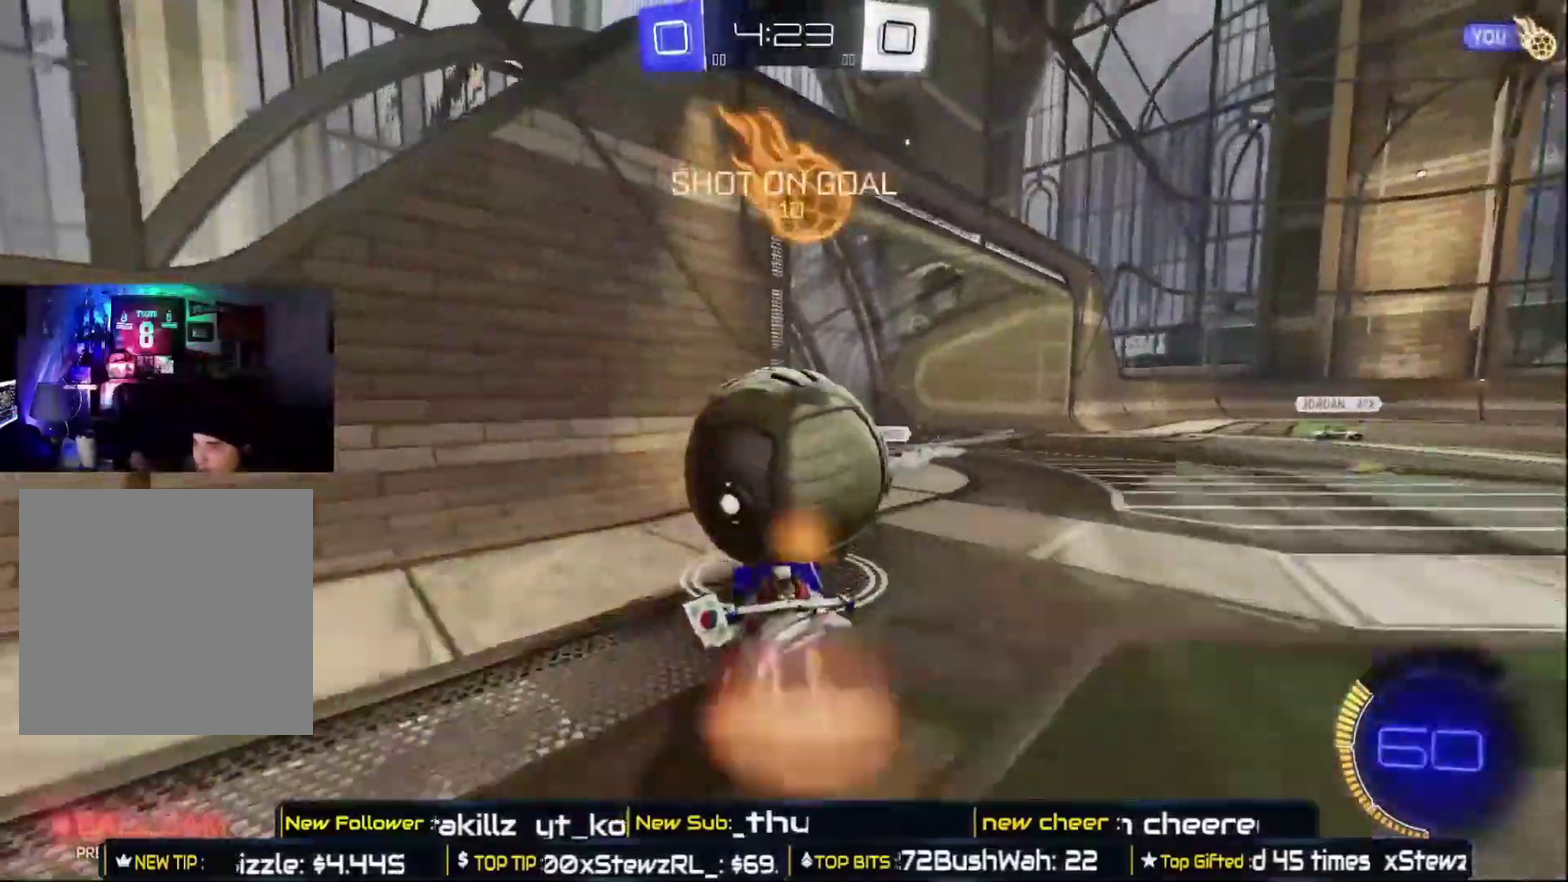
{"buttons": ["R2"], "left_stick": "right", "right_stick": "center", "events": [[17, "left_stick", "center"], [83, "left_stick", "down"], [150, "A", "up"], [167, "left_stick", "center"], [183, "B", "up"], [283, "R2", "up"], [350, "left_stick", "right"], [500, "R2", "down"]]}
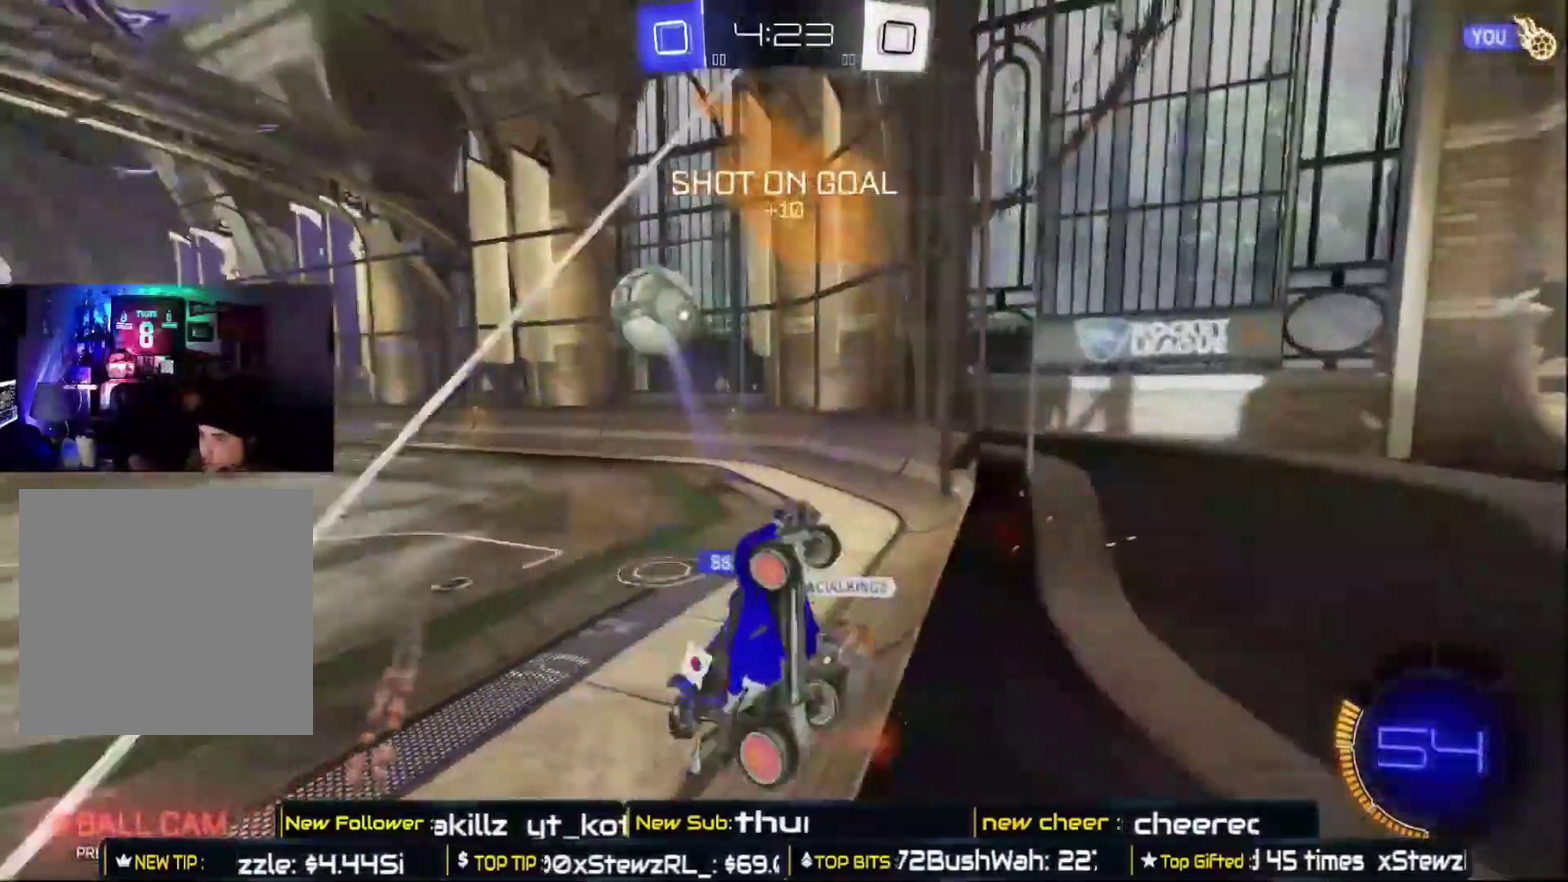
{"buttons": ["R2"], "left_stick": "left", "right_stick": "center", "events": [[217, "left_stick", "left"]]}
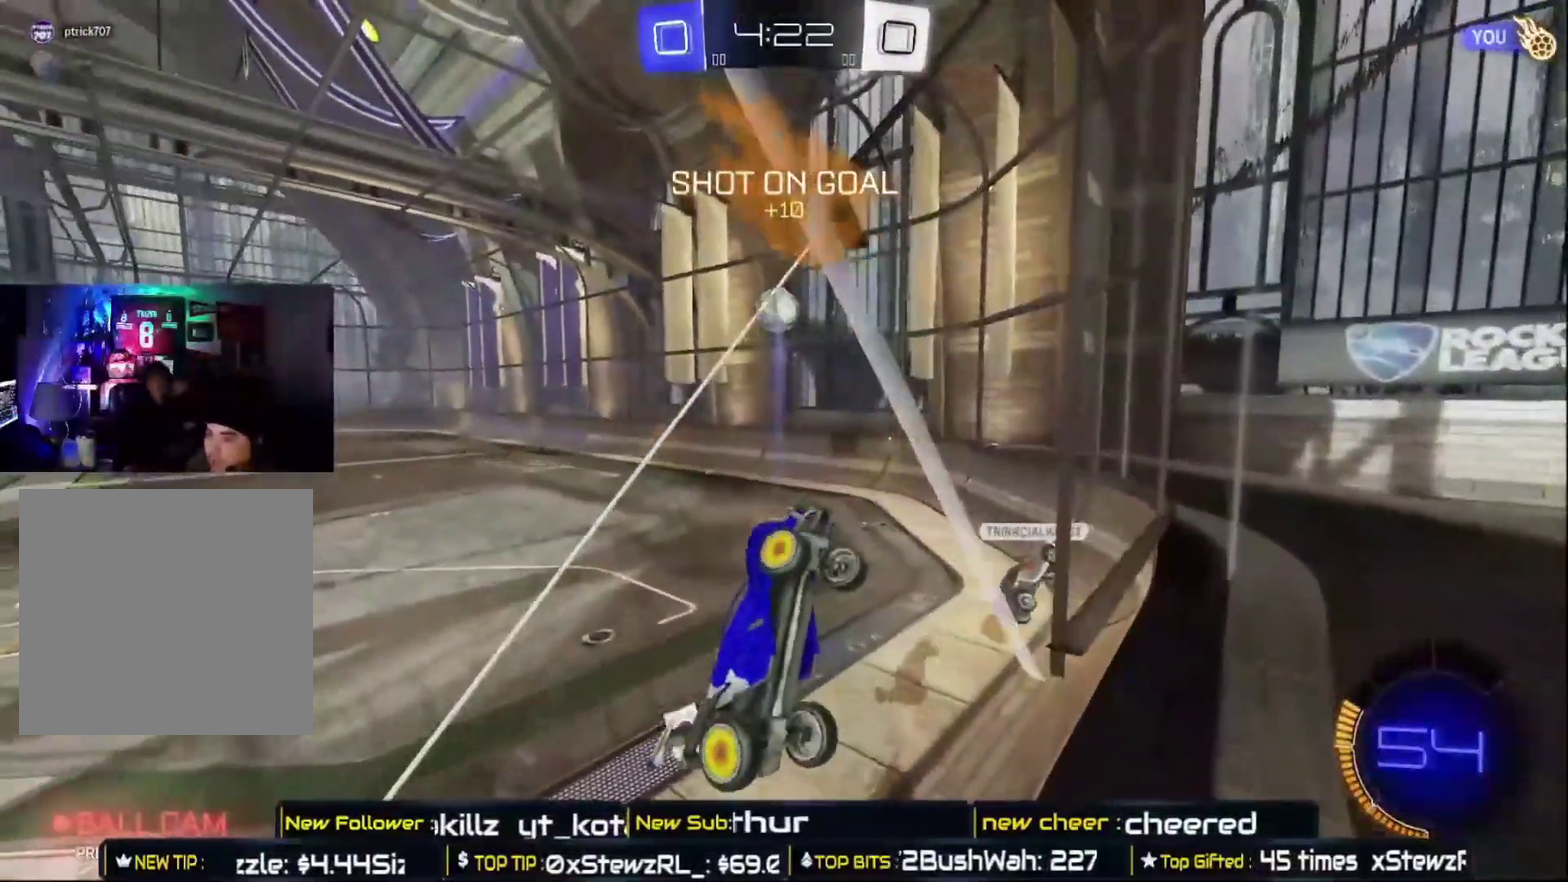
{"buttons": ["B", "R2"], "left_stick": "left", "right_stick": "center", "events": [[500, "B", "down"]]}
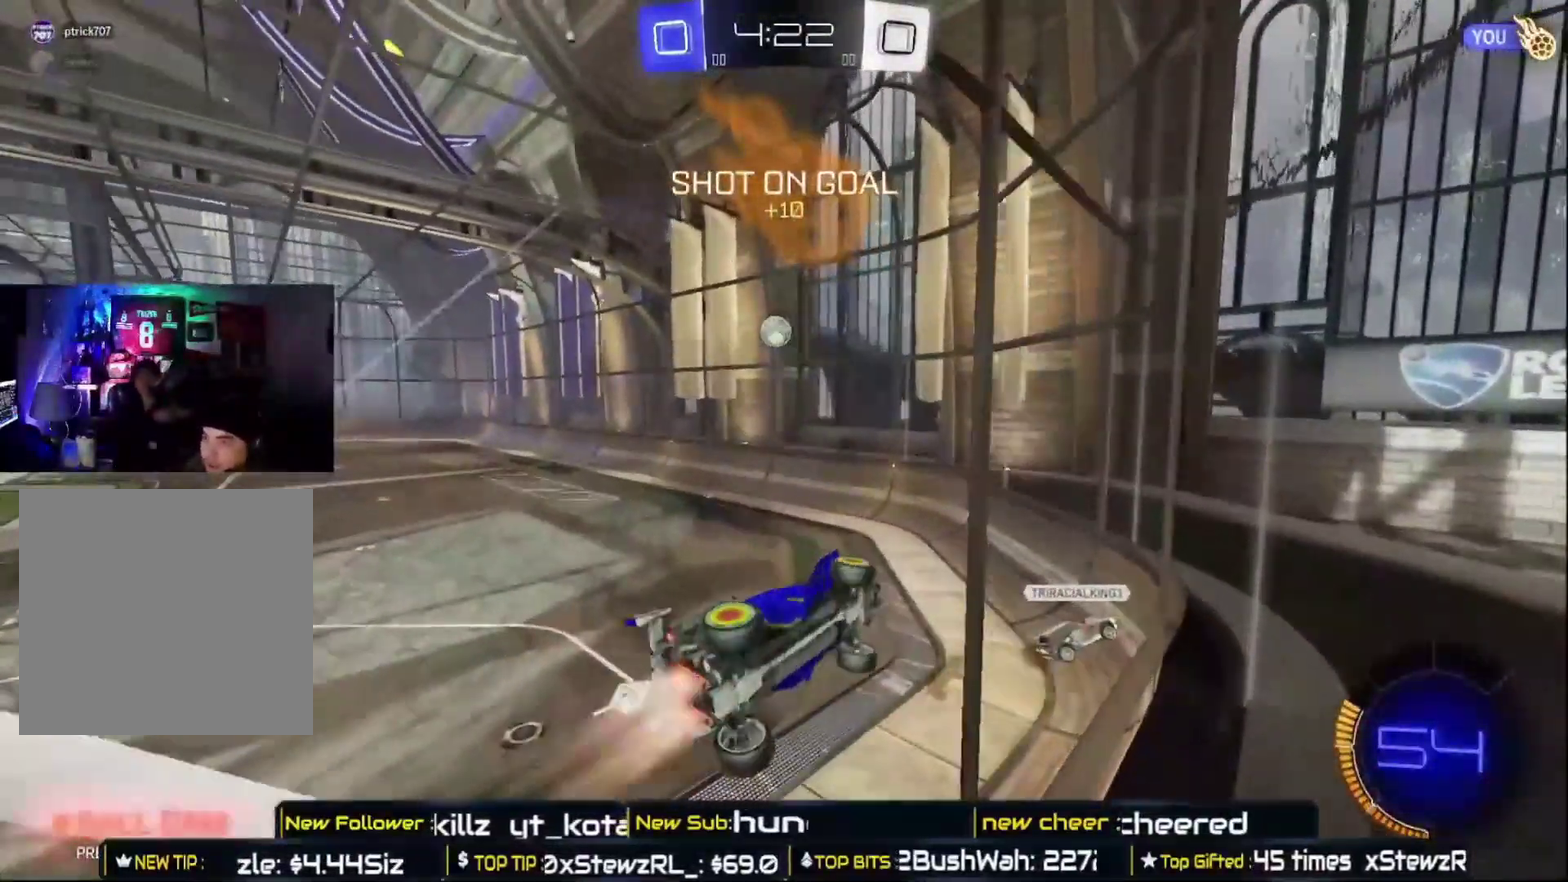
{"buttons": ["B", "R2"], "left_stick": "center", "right_stick": "center", "events": [[300, "left_stick", "center"]]}
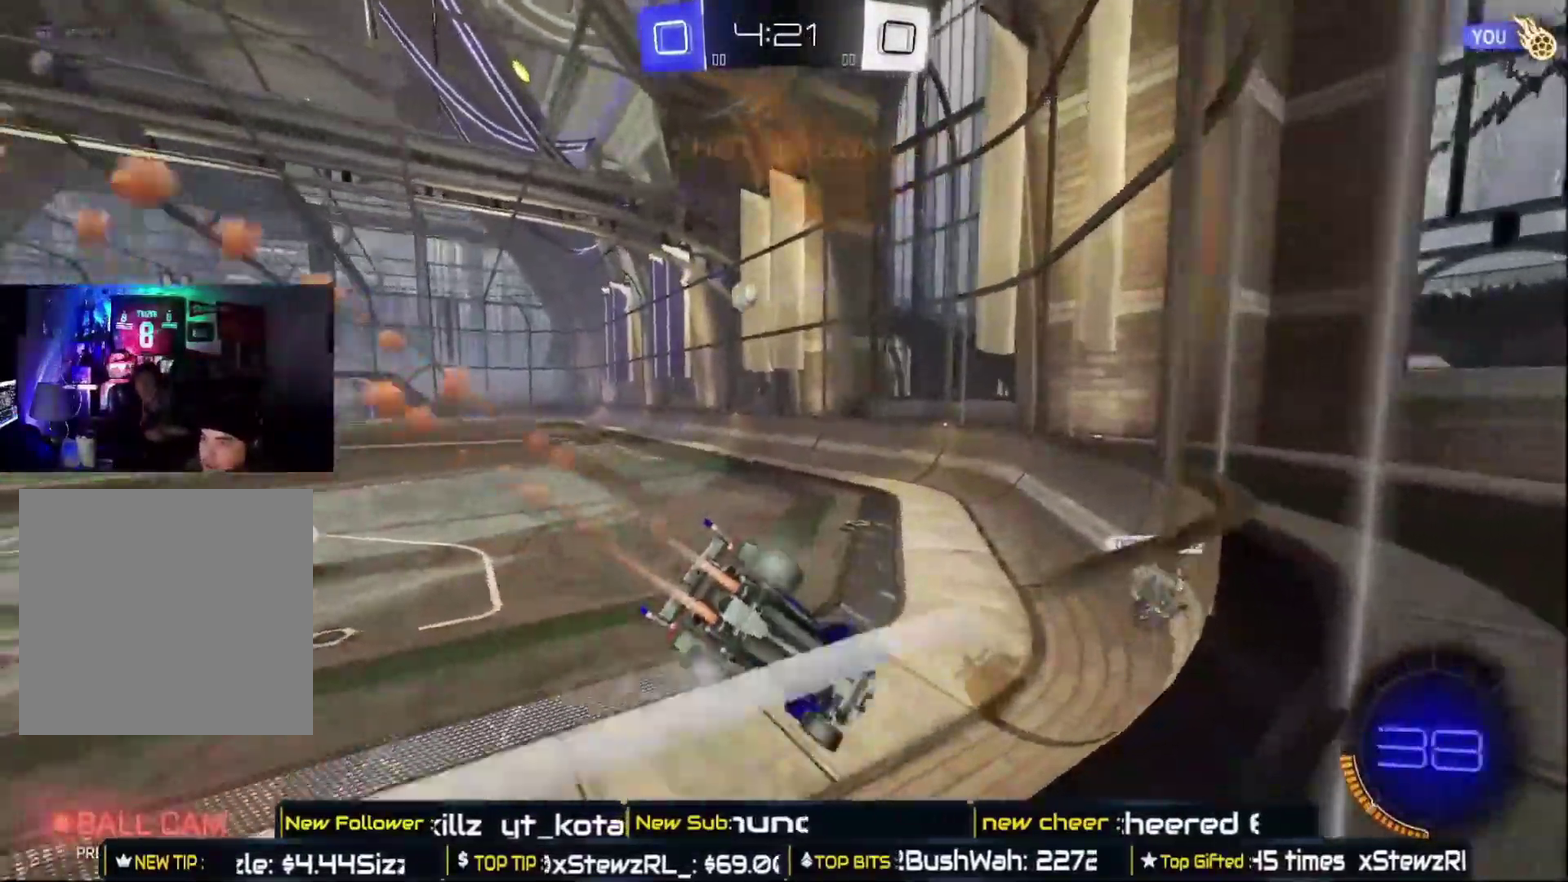
{"buttons": ["B", "R2"], "left_stick": "left", "right_stick": "center", "events": [[433, "left_stick", "left"]]}
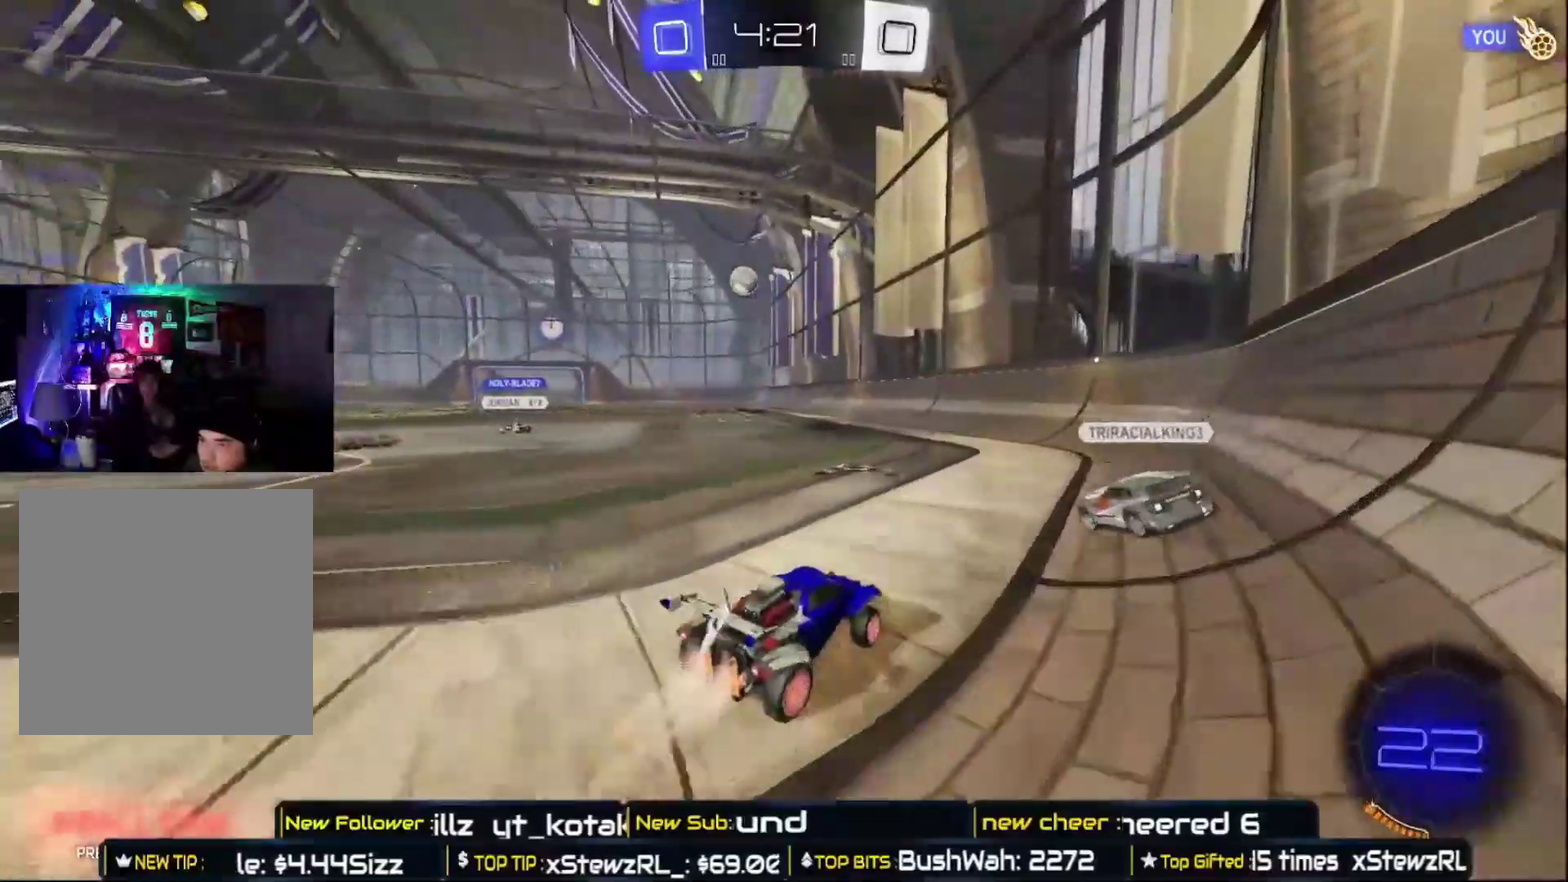
{"buttons": ["B", "R2"], "left_stick": "center", "right_stick": "center", "events": [[283, "left_stick", "center"]]}
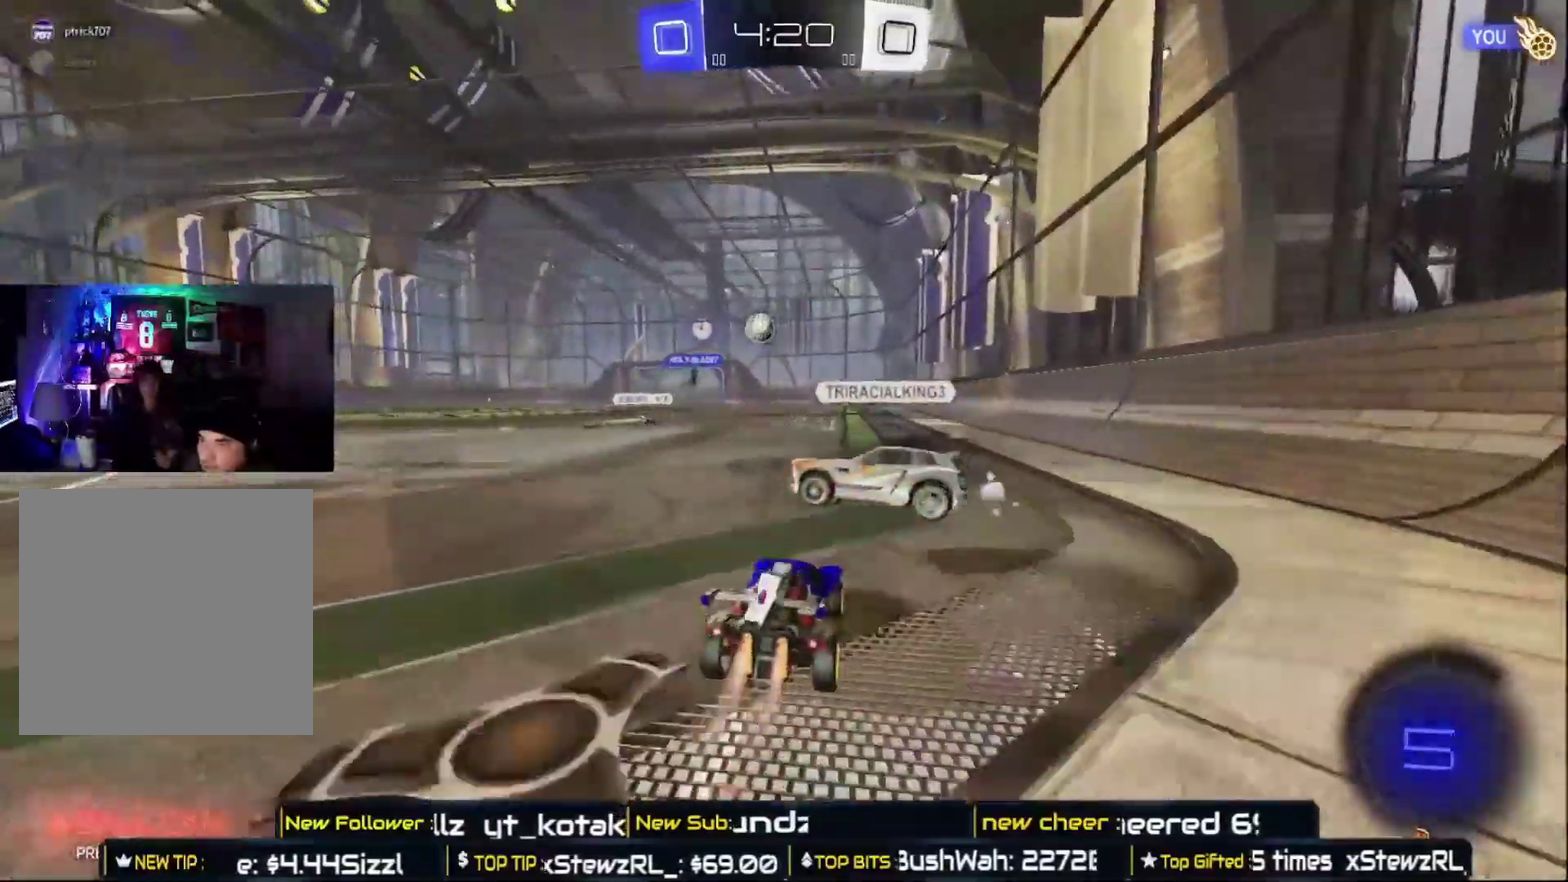
{"buttons": ["A", "R2"], "left_stick": "up-left", "right_stick": "center", "events": [[233, "B", "up"], [283, "left_stick", "up-left"], [317, "A", "down"], [417, "A", "up"], [467, "A", "down"]]}
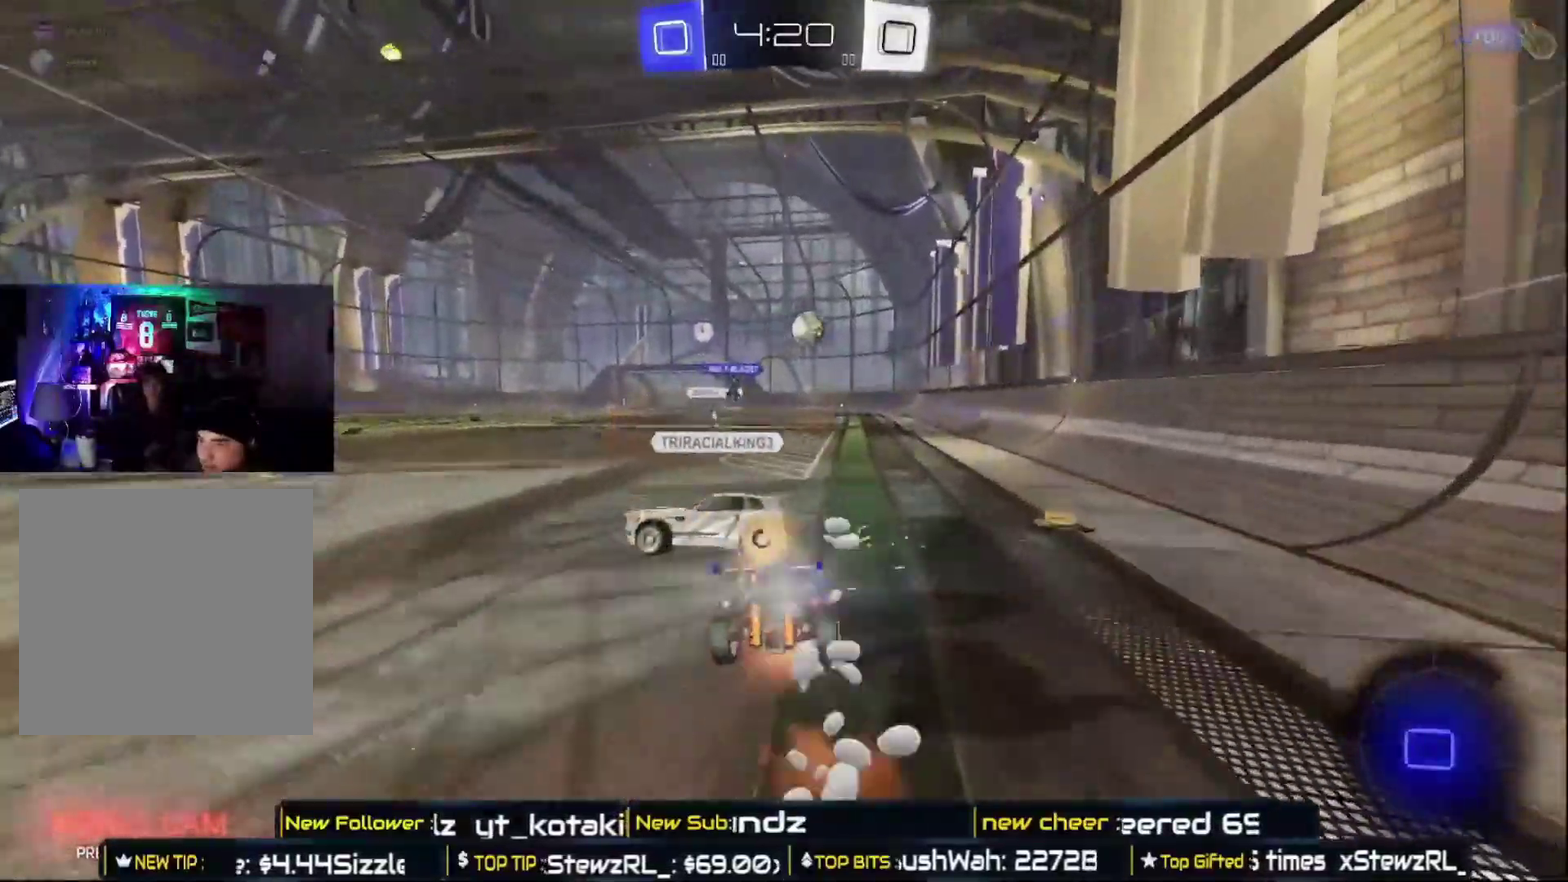
{"buttons": ["R2"], "left_stick": "center", "right_stick": "center", "events": [[183, "A", "up"], [233, "left_stick", "center"]]}
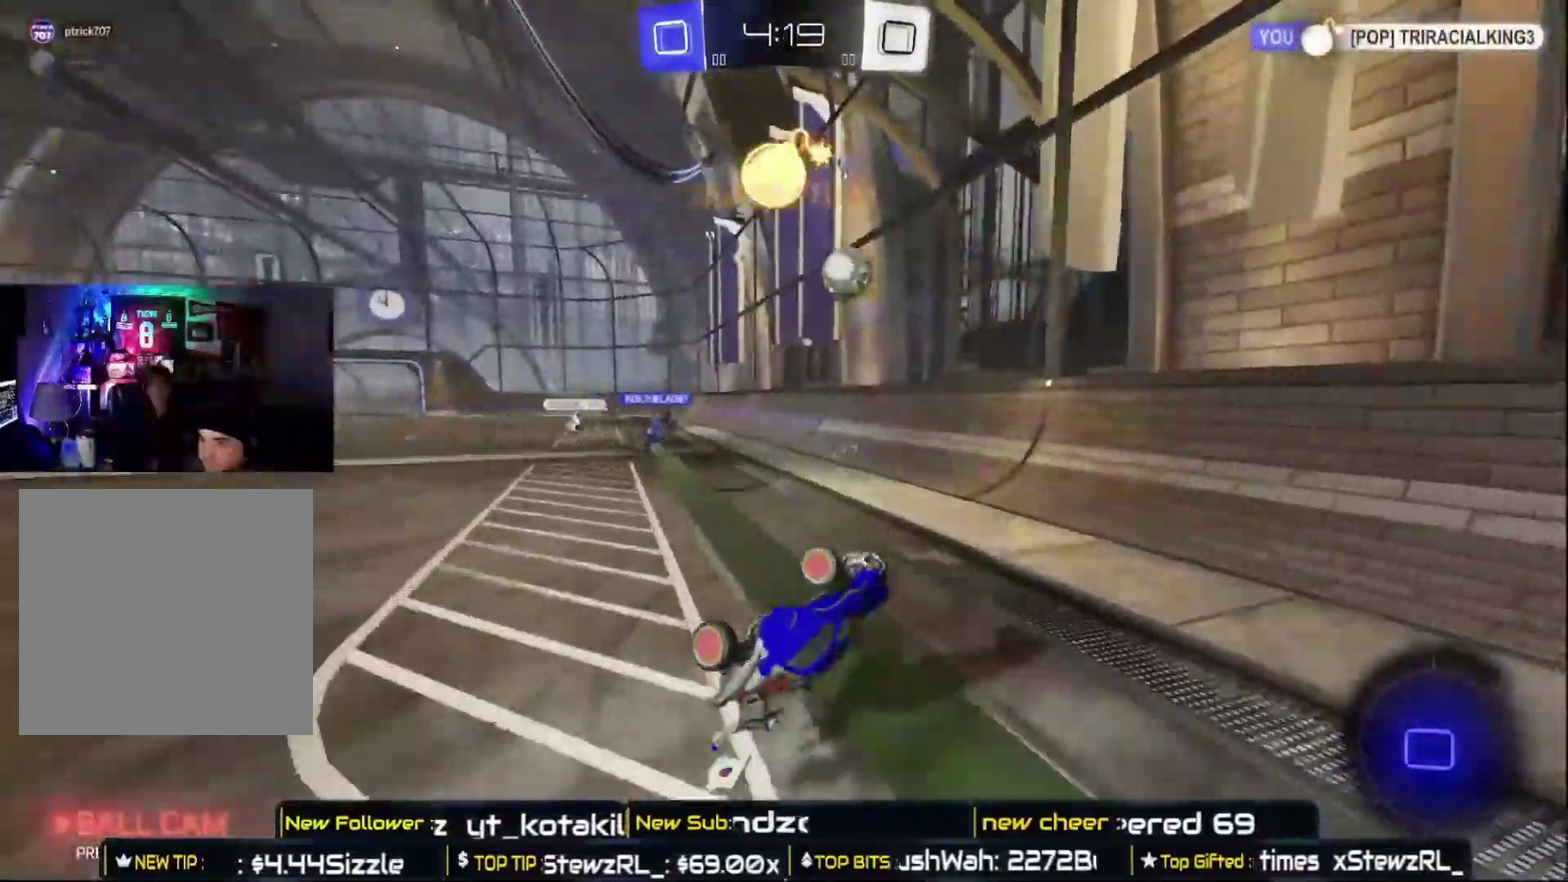
{"buttons": ["R2"], "left_stick": "center", "right_stick": "center", "events": []}
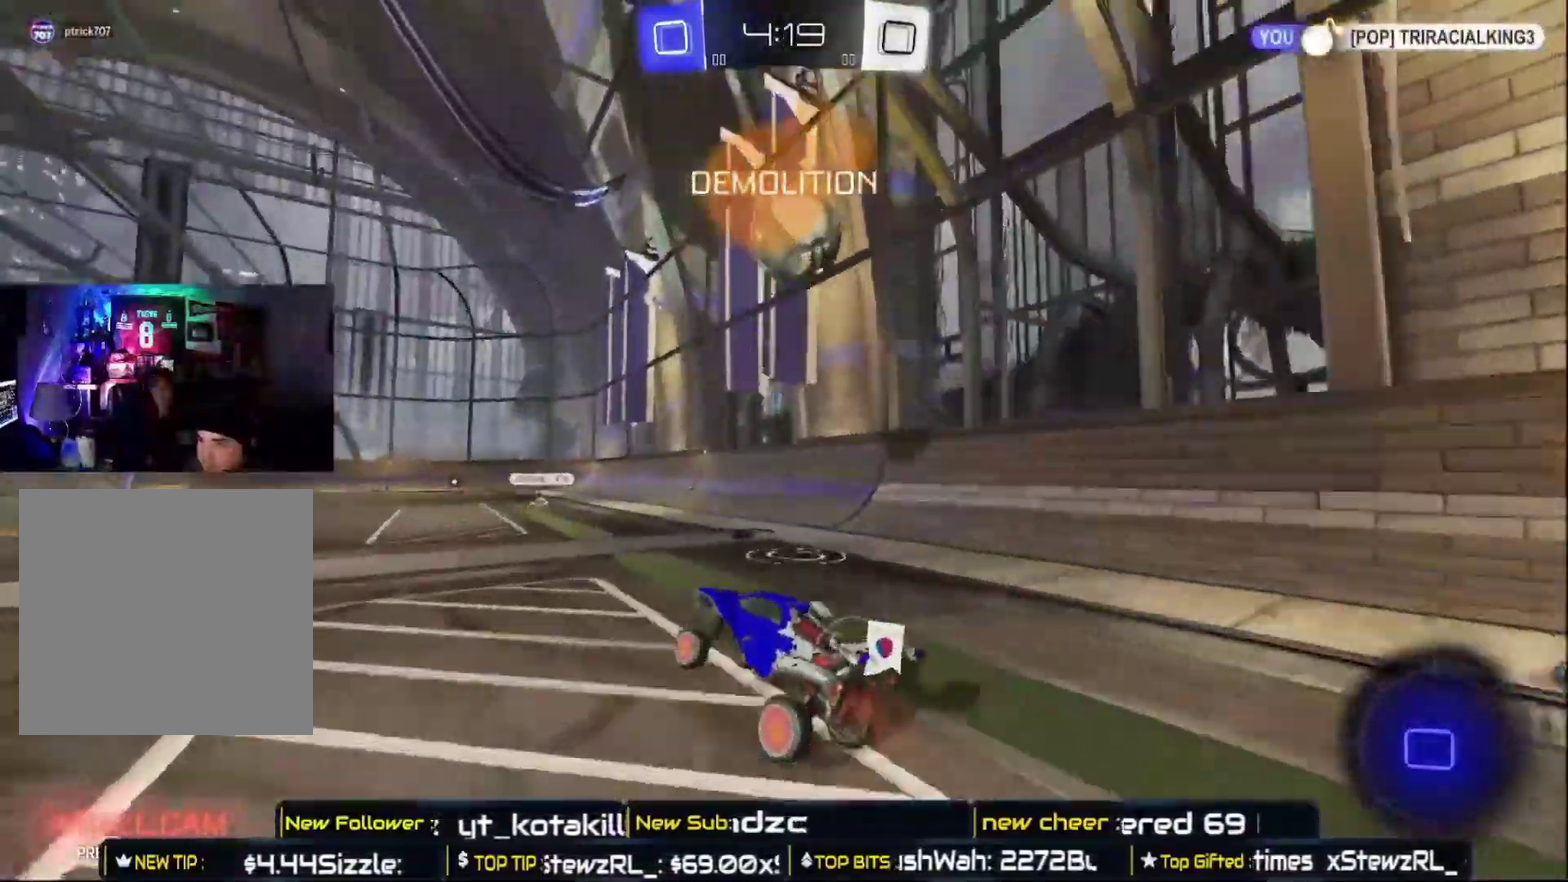
{"buttons": ["R2"], "left_stick": "center", "right_stick": "center", "events": [[33, "left_stick", "right"], [200, "A", "down"], [200, "left_stick", "up"], [300, "A", "up"], [350, "A", "down"], [450, "left_stick", "center"], [467, "A", "up"]]}
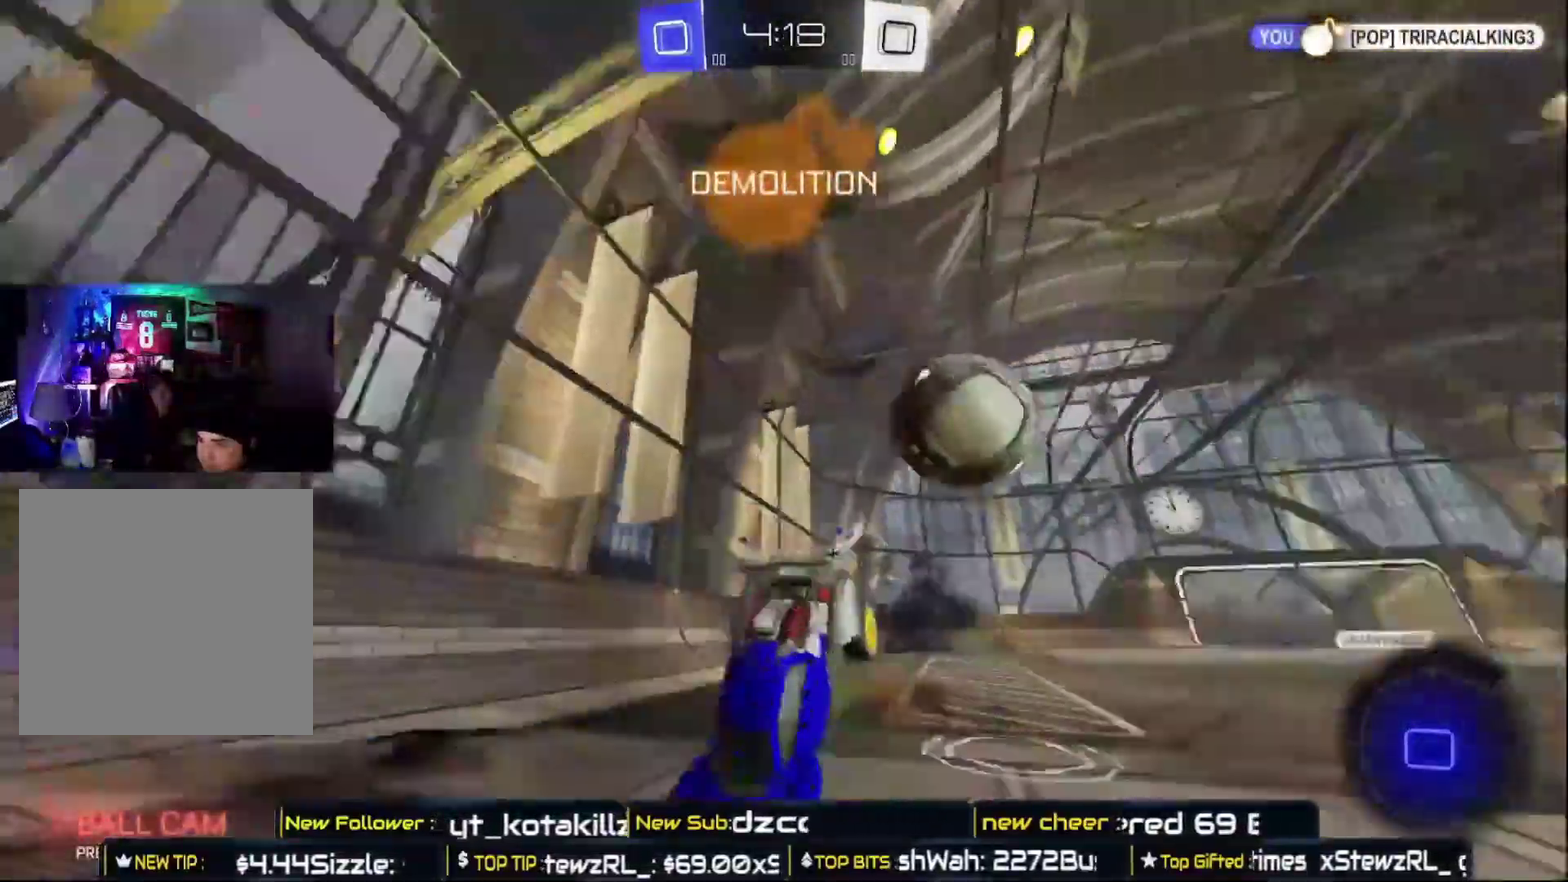
{"buttons": ["R2"], "left_stick": "center", "right_stick": "center", "events": [[50, "Y", "down"], [183, "Y", "up"]]}
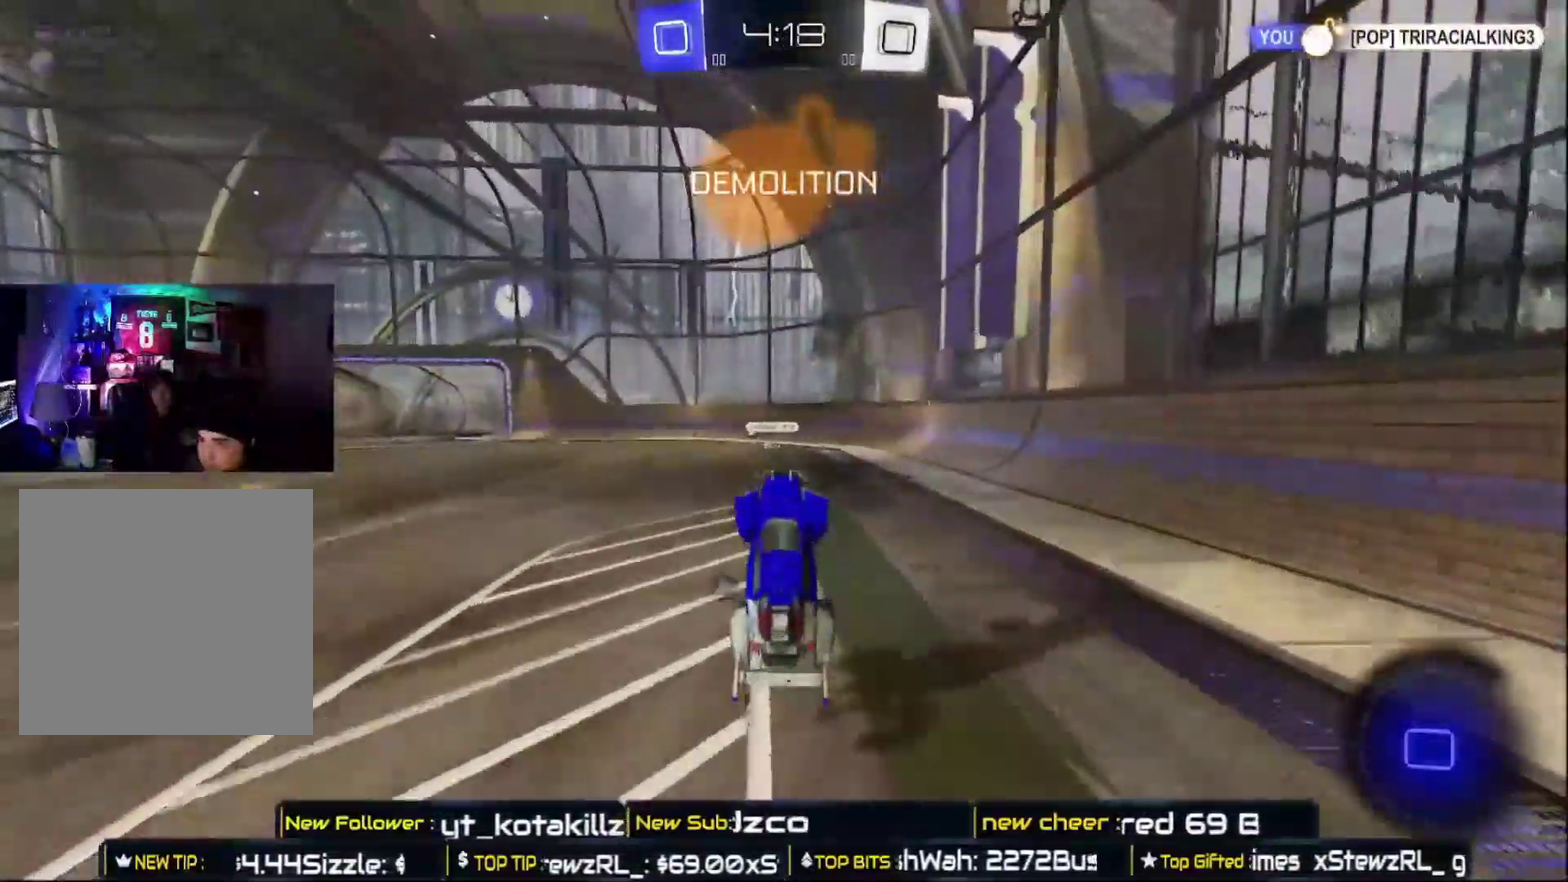
{"buttons": ["Y", "R2"], "left_stick": "center", "right_stick": "center", "events": [[467, "Y", "down"]]}
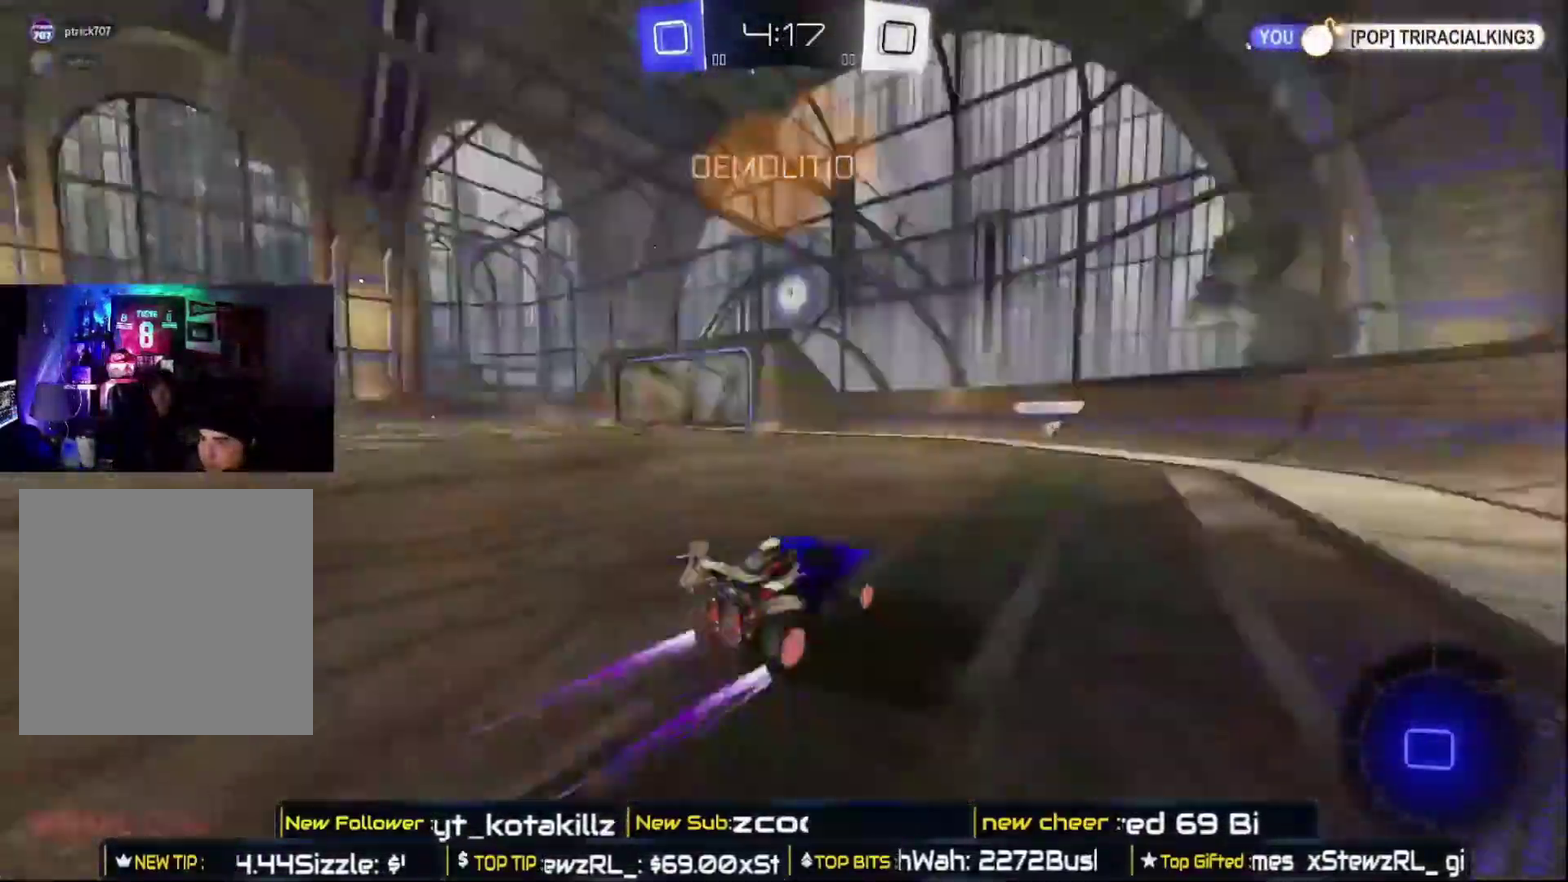
{"buttons": ["R2"], "left_stick": "left", "right_stick": "center", "events": [[67, "left_stick", "up-left"], [100, "Y", "up"], [133, "left_stick", "left"]]}
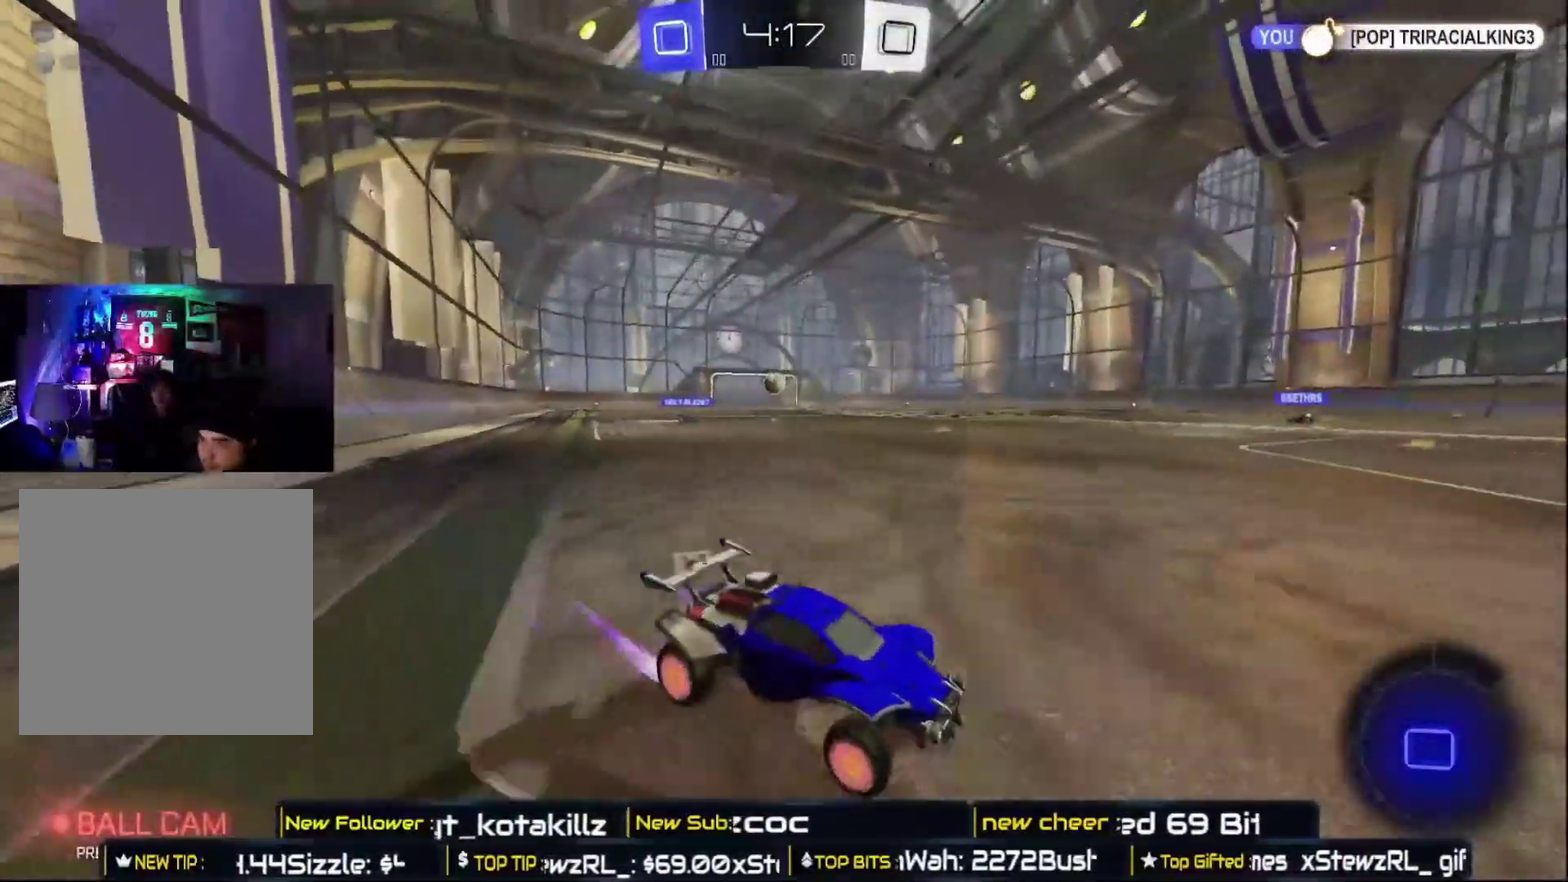
{"buttons": ["R2"], "left_stick": "left", "right_stick": "center", "events": []}
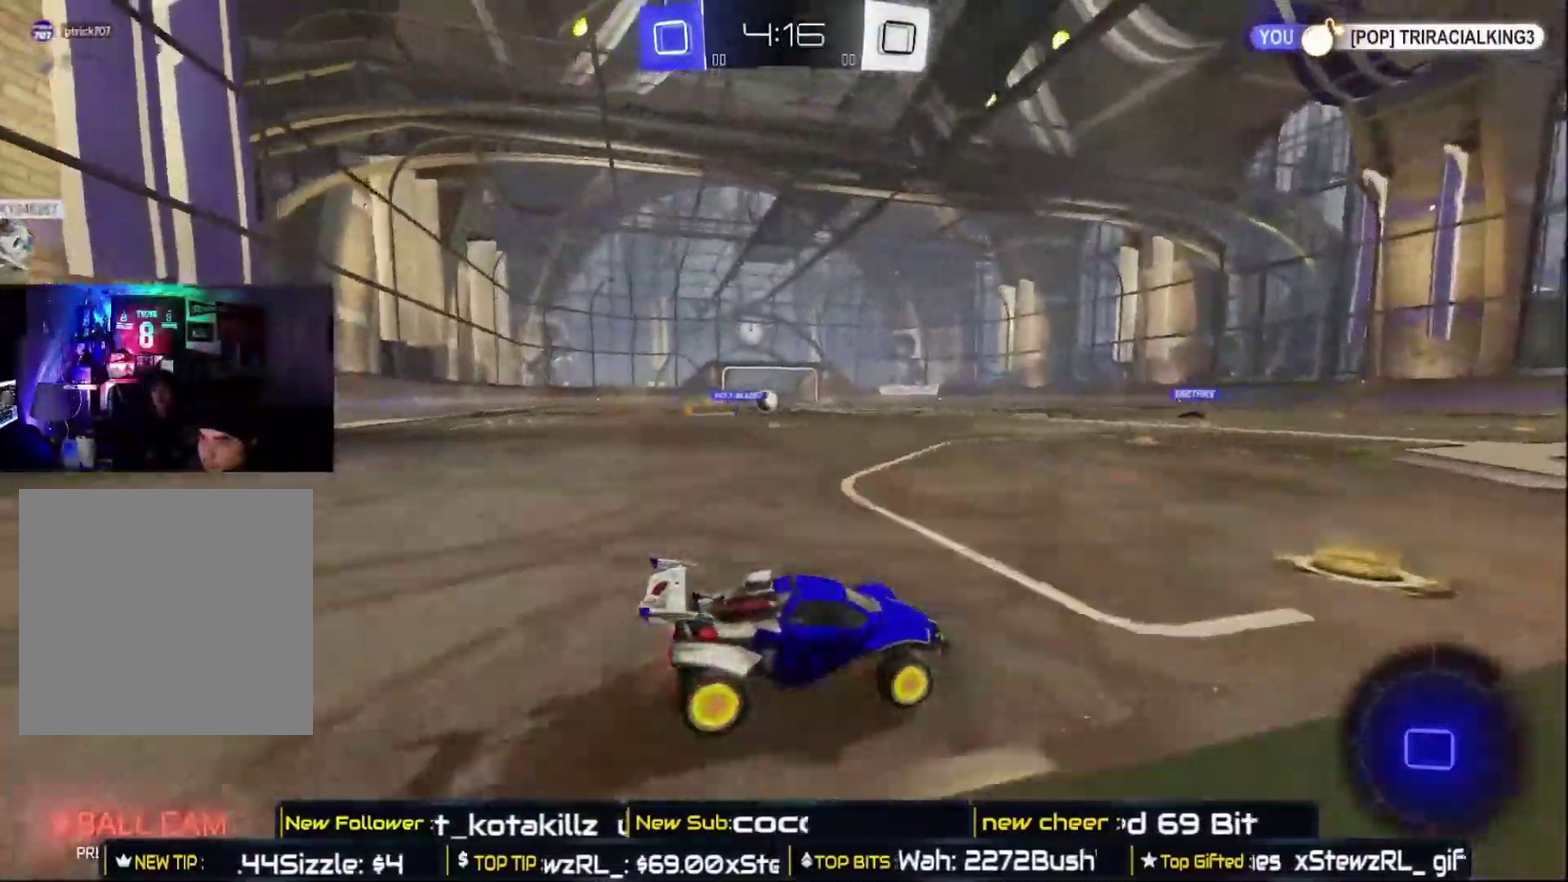
{"buttons": ["R2"], "left_stick": "left", "right_stick": "center", "events": [[317, "left_stick", "center"], [400, "left_stick", "left"]]}
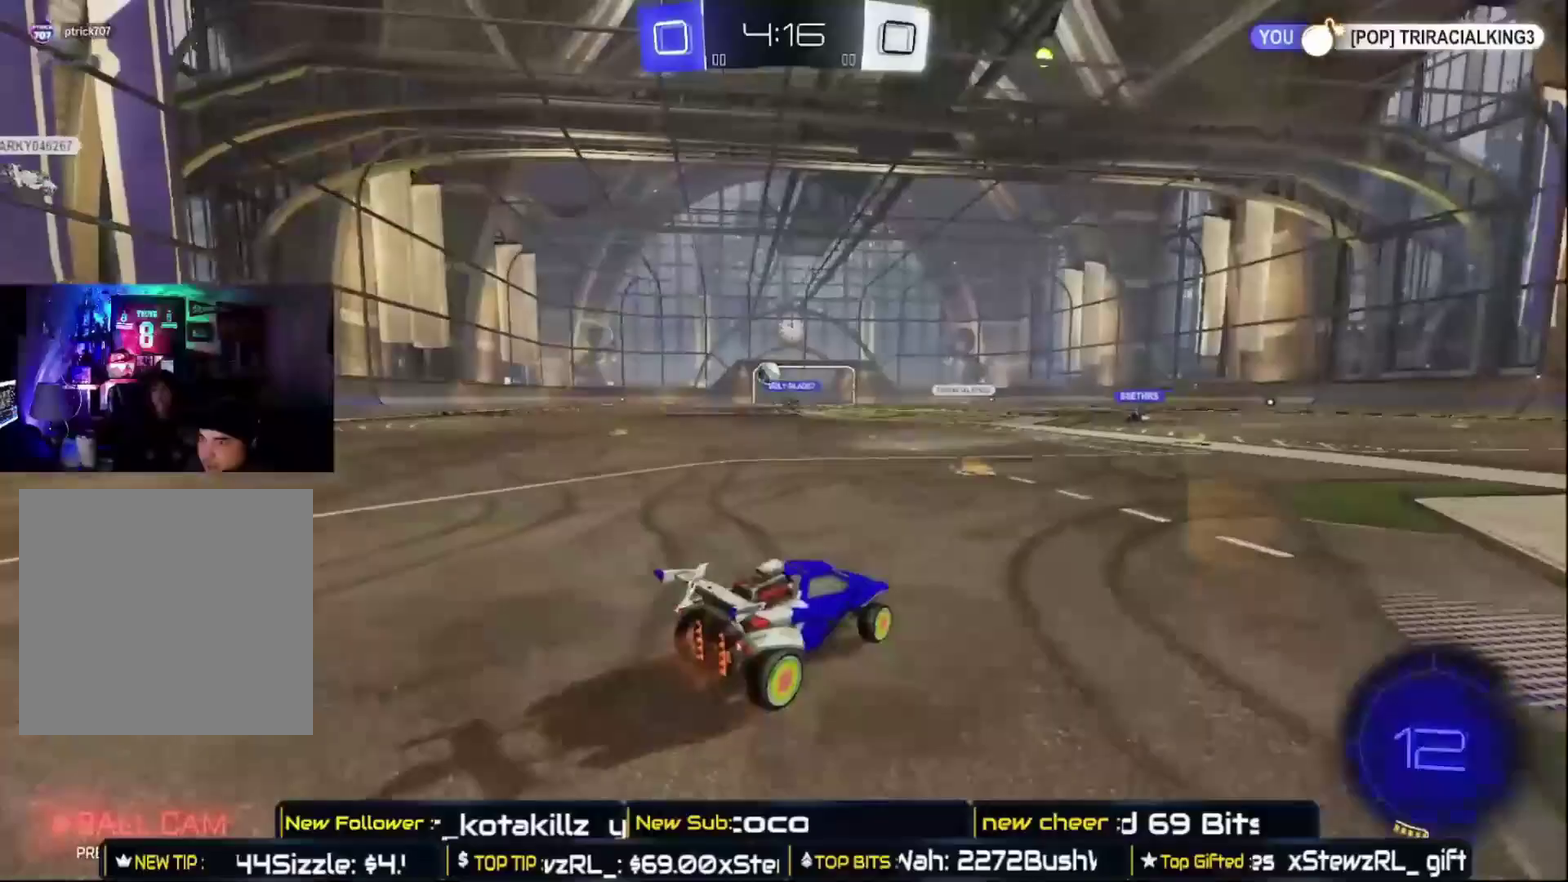
{"buttons": ["R2"], "left_stick": "right", "right_stick": "center", "events": [[483, "left_stick", "right"]]}
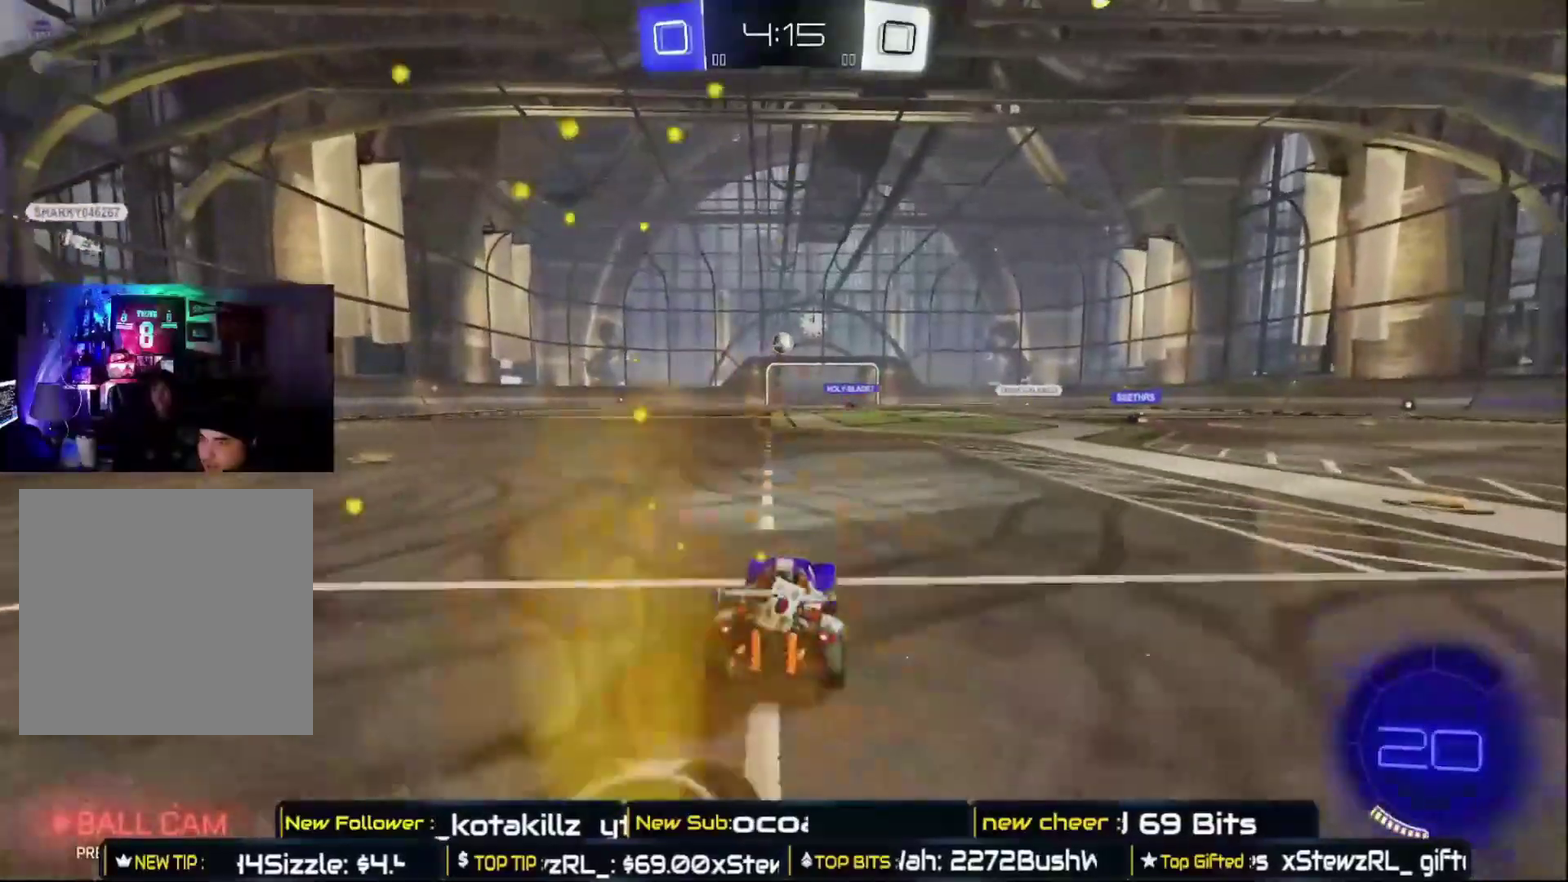
{"buttons": ["R2"], "left_stick": "center", "right_stick": "center", "events": [[267, "left_stick", "center"]]}
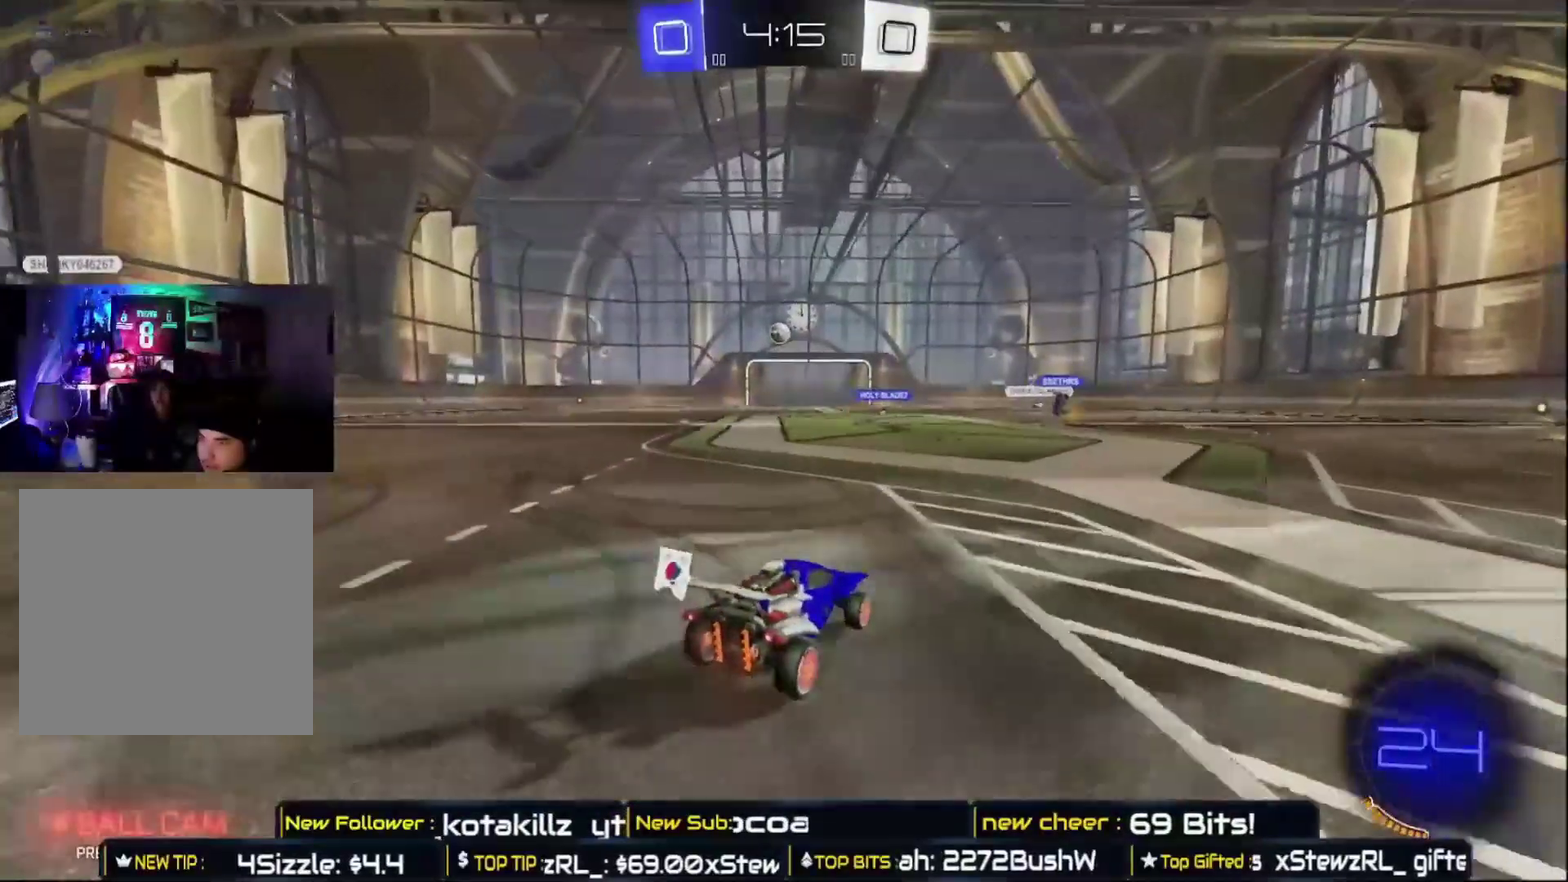
{"buttons": ["R2"], "left_stick": "center", "right_stick": "center", "events": [[167, "left_stick", "left"], [350, "left_stick", "center"]]}
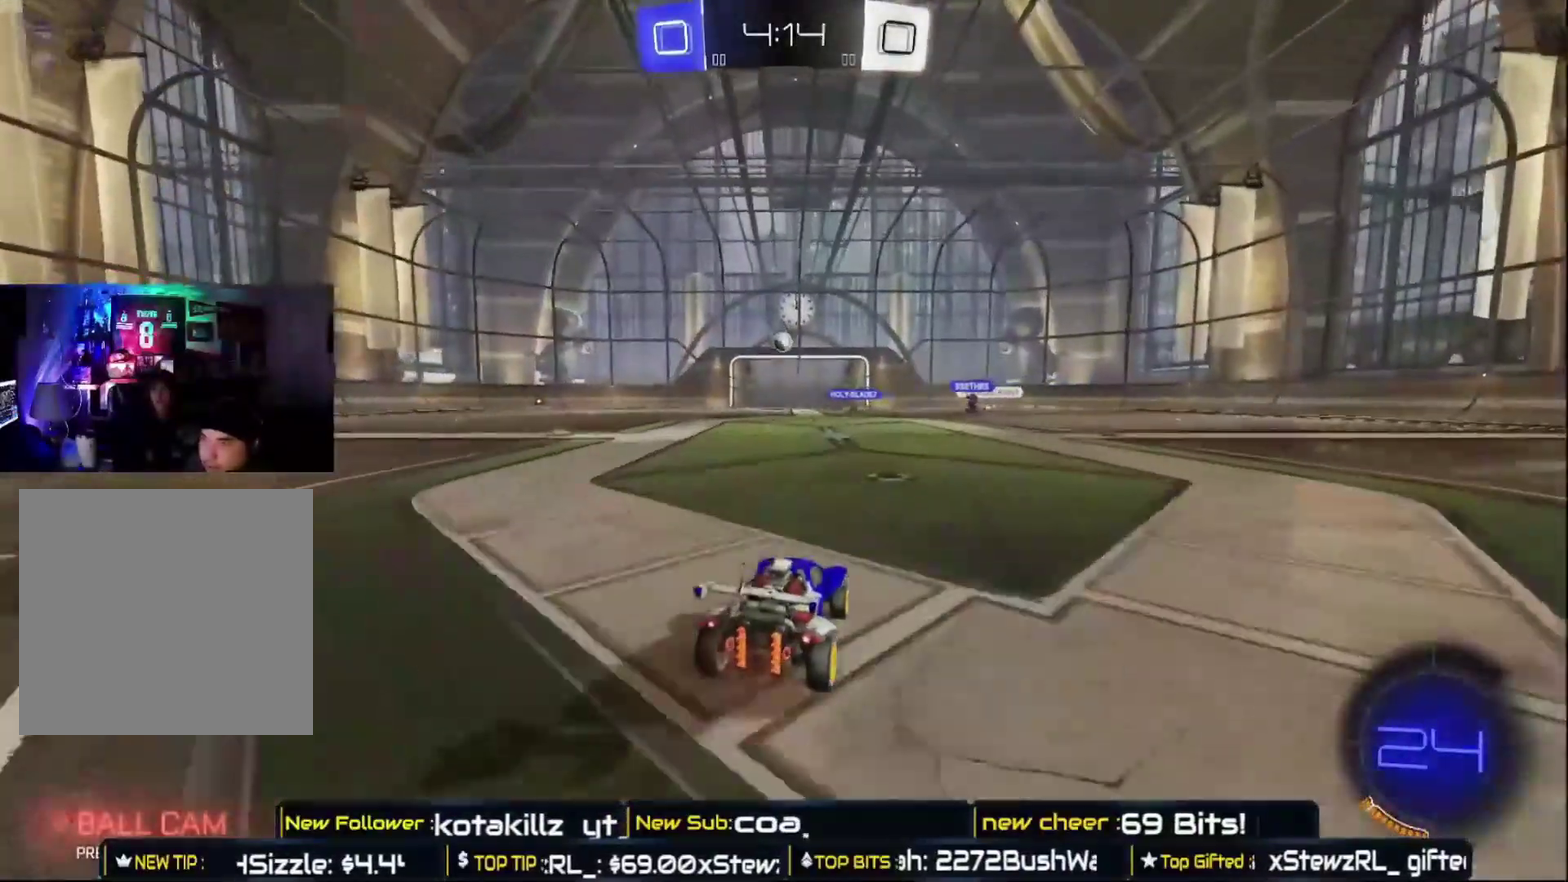
{"buttons": ["R2"], "left_stick": "center", "right_stick": "center", "events": []}
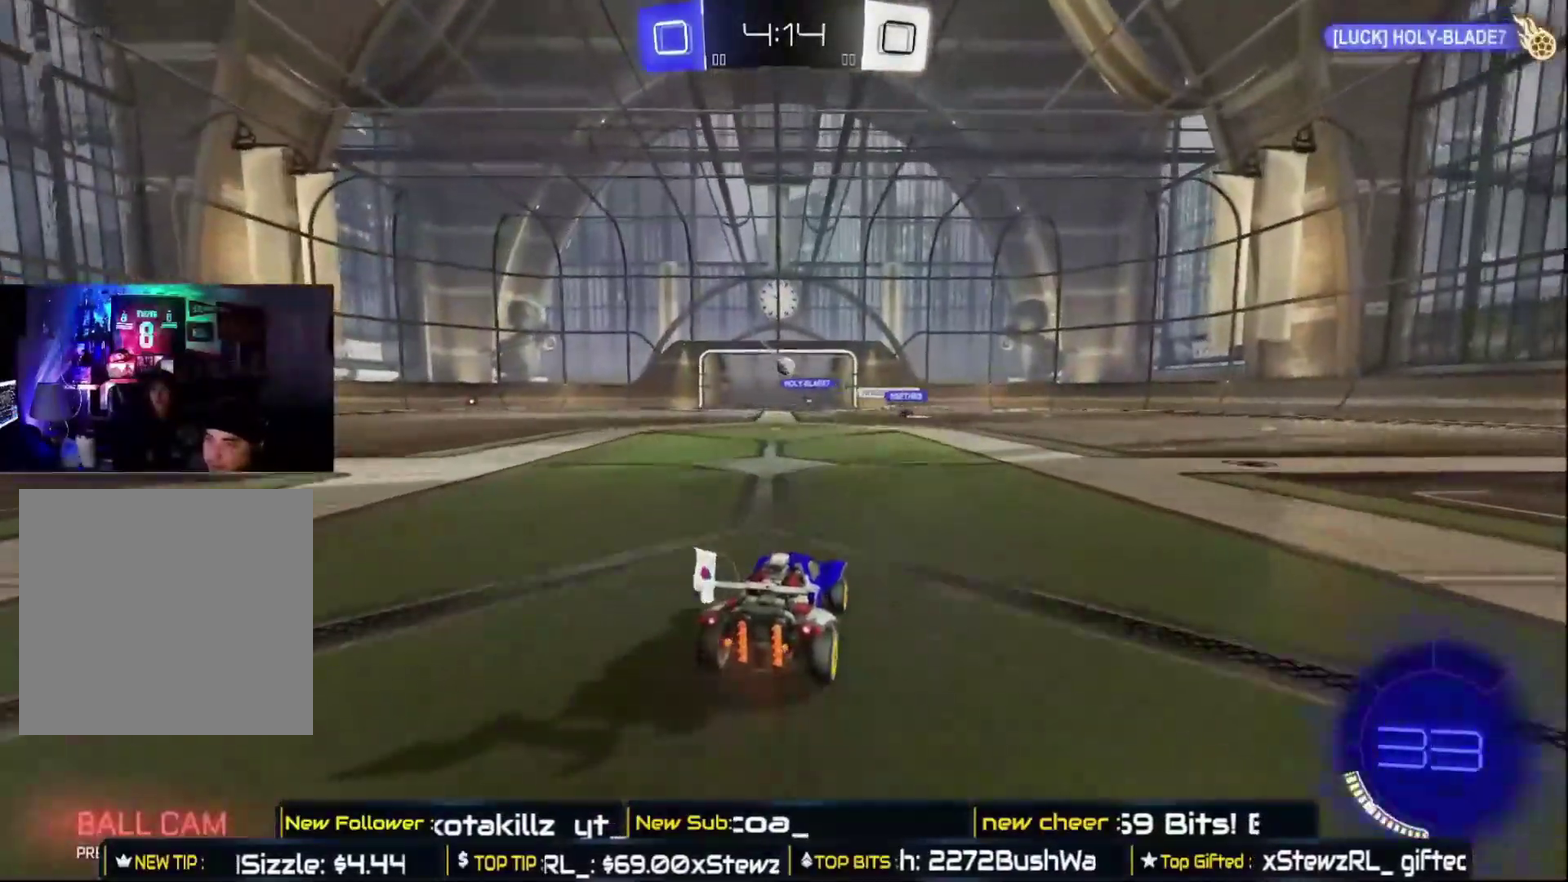
{"buttons": ["R2"], "left_stick": "left", "right_stick": "center", "events": [[100, "left_stick", "left"], [267, "left_stick", "center"], [467, "left_stick", "left"]]}
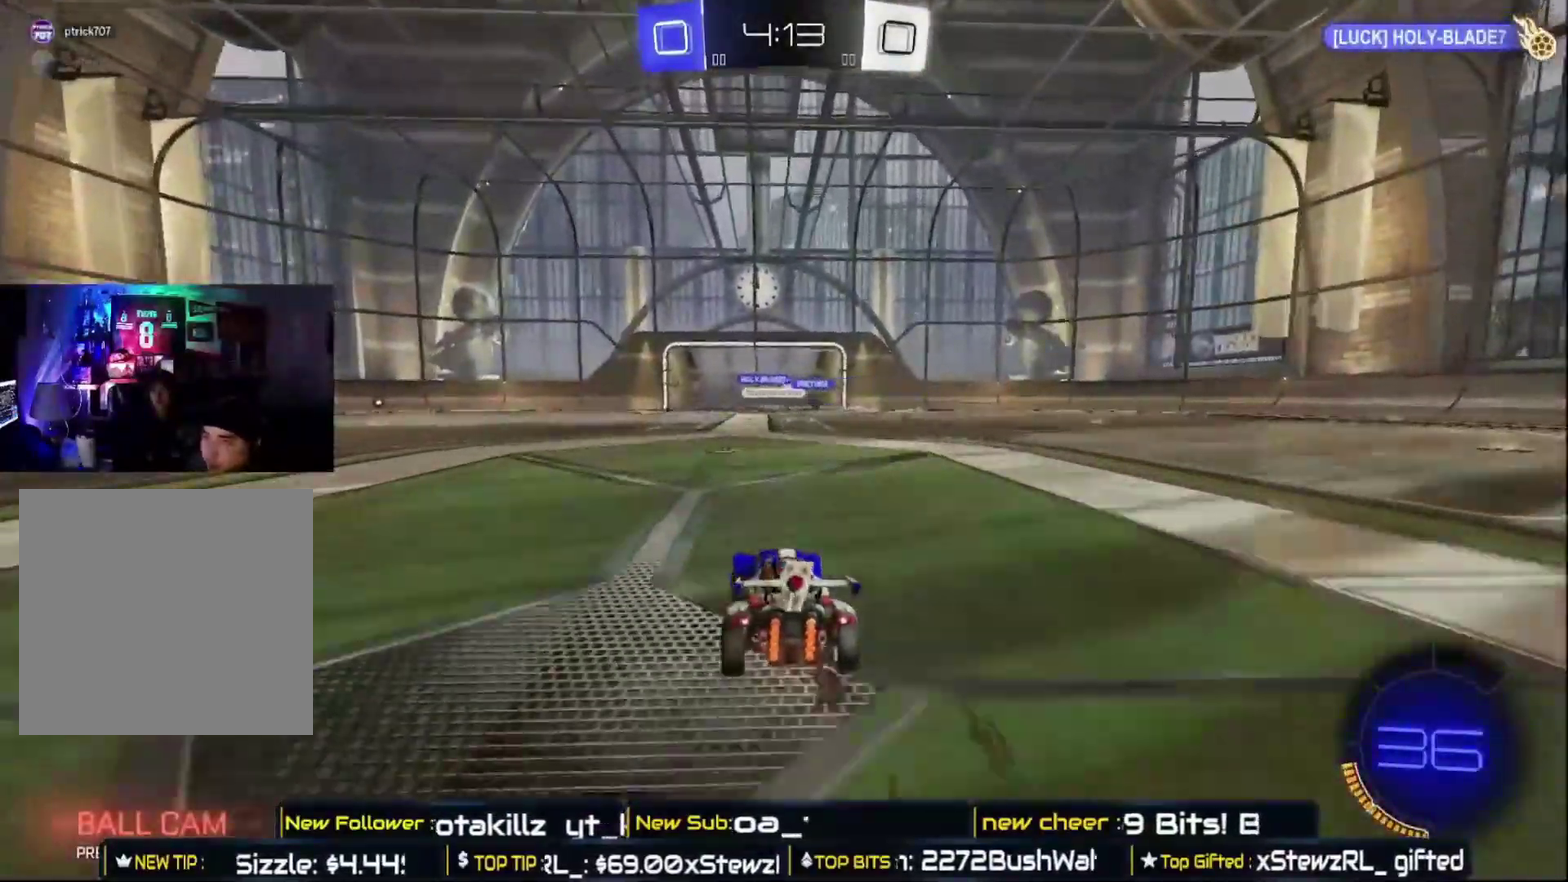
{"buttons": [], "left_stick": "center", "right_stick": "center", "events": [[117, "left_stick", "center"], [333, "R2", "up"]]}